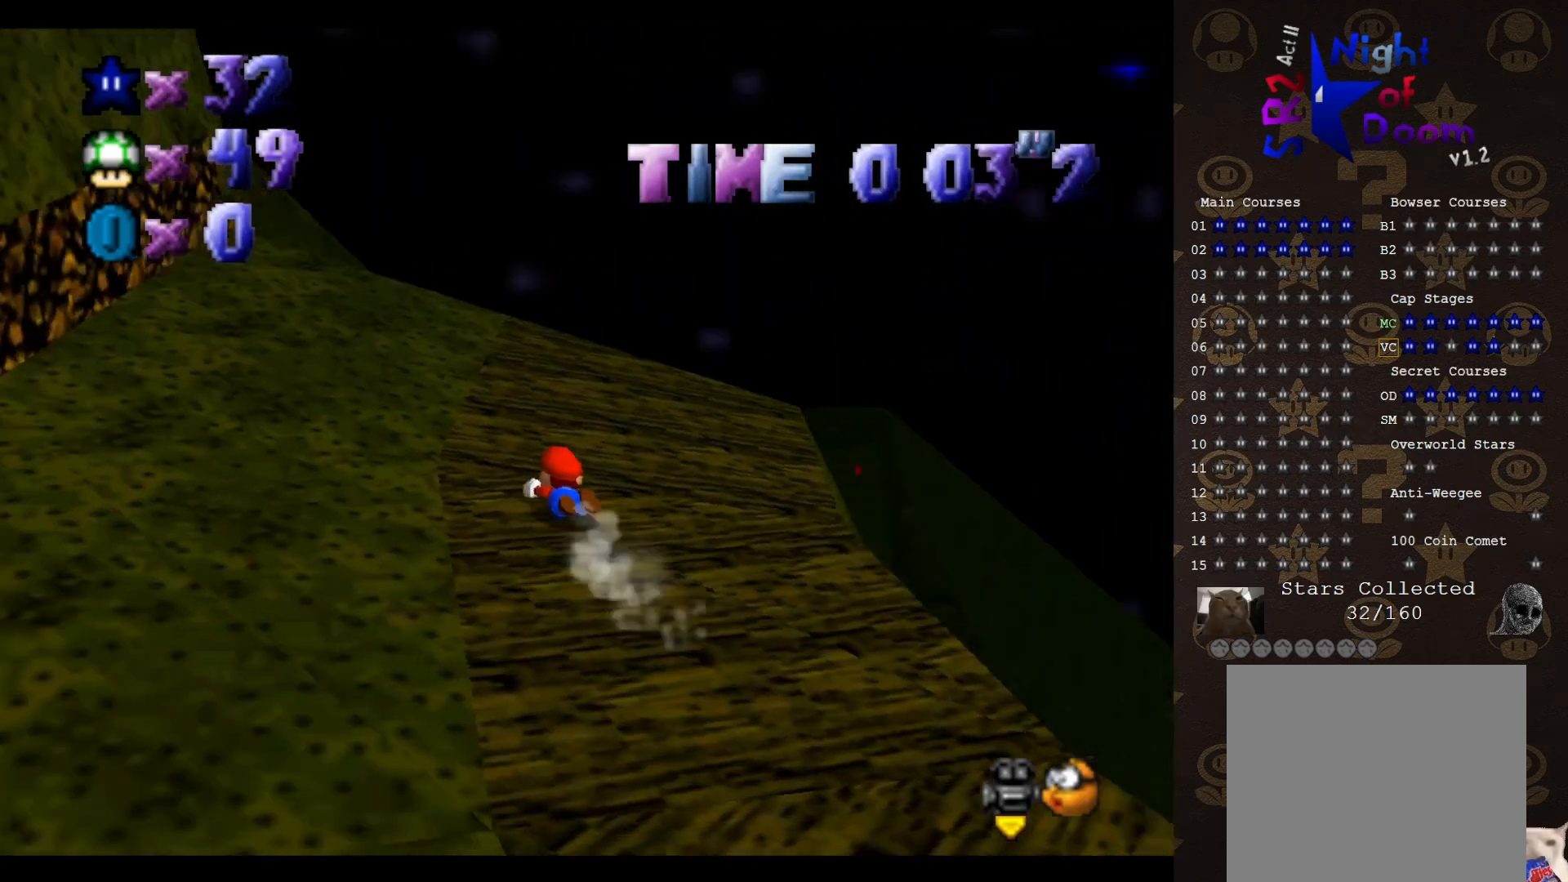
Gameplay with a controller (Nintendo layout); each line is a JSON object with the inputs held at the frame after it. "events" lists button and stick changes between this image and that frame as [ms after this image, input, new state], when the widget could be followed in between. Not read: L3 R3 Z.
{"buttons": [], "left_stick": "up", "events": [[200, "left_stick", "up"]]}
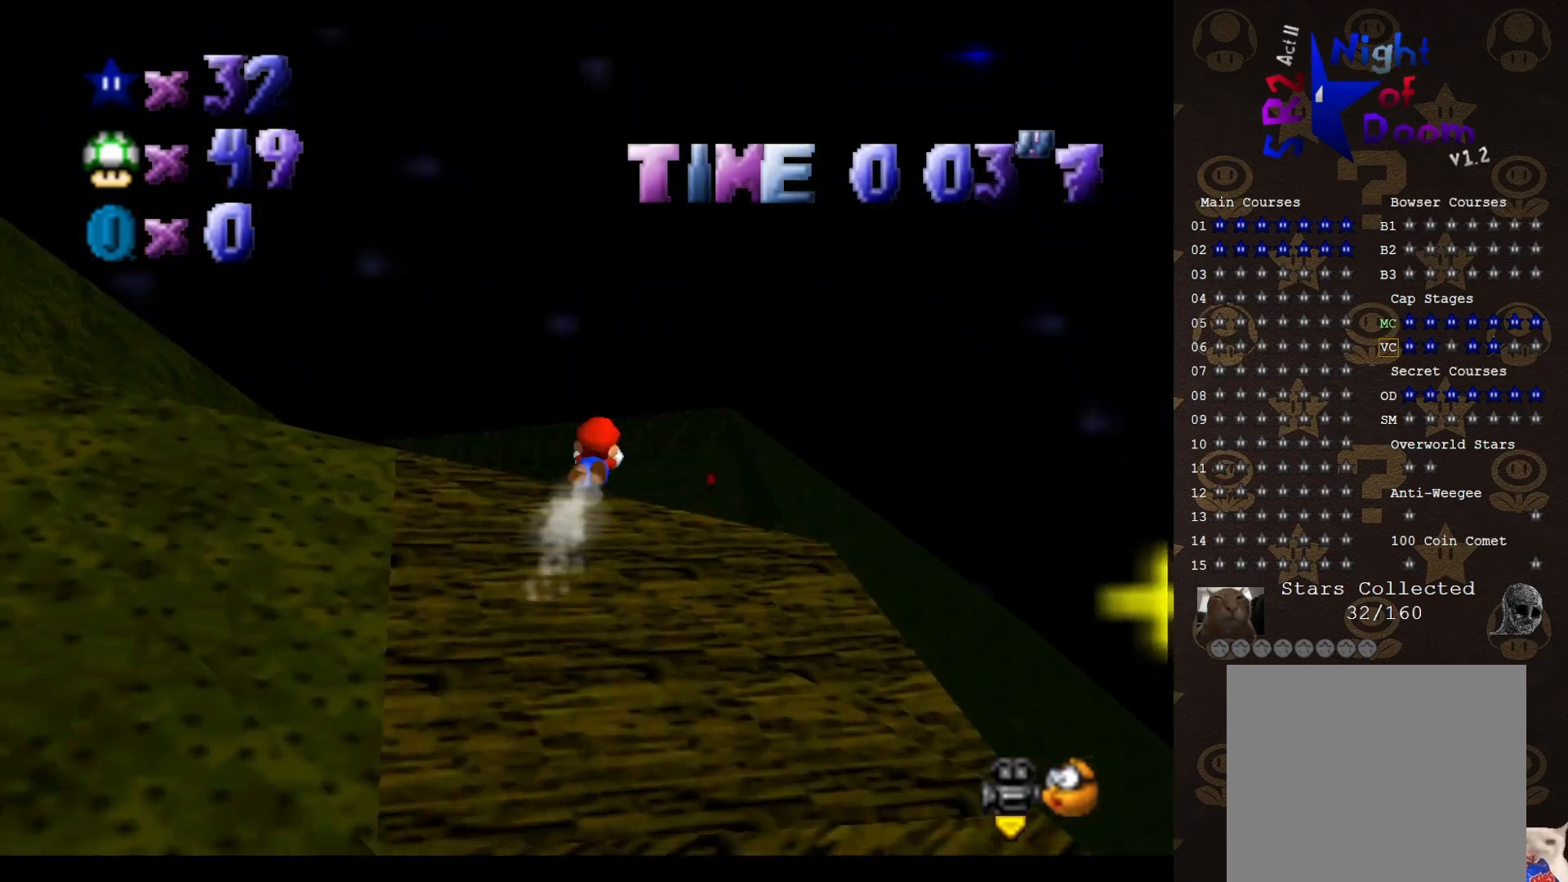
{"buttons": [], "left_stick": "up-right", "events": [[133, "left_stick", "up-left"], [283, "left_stick", "up"], [383, "left_stick", "up-right"]]}
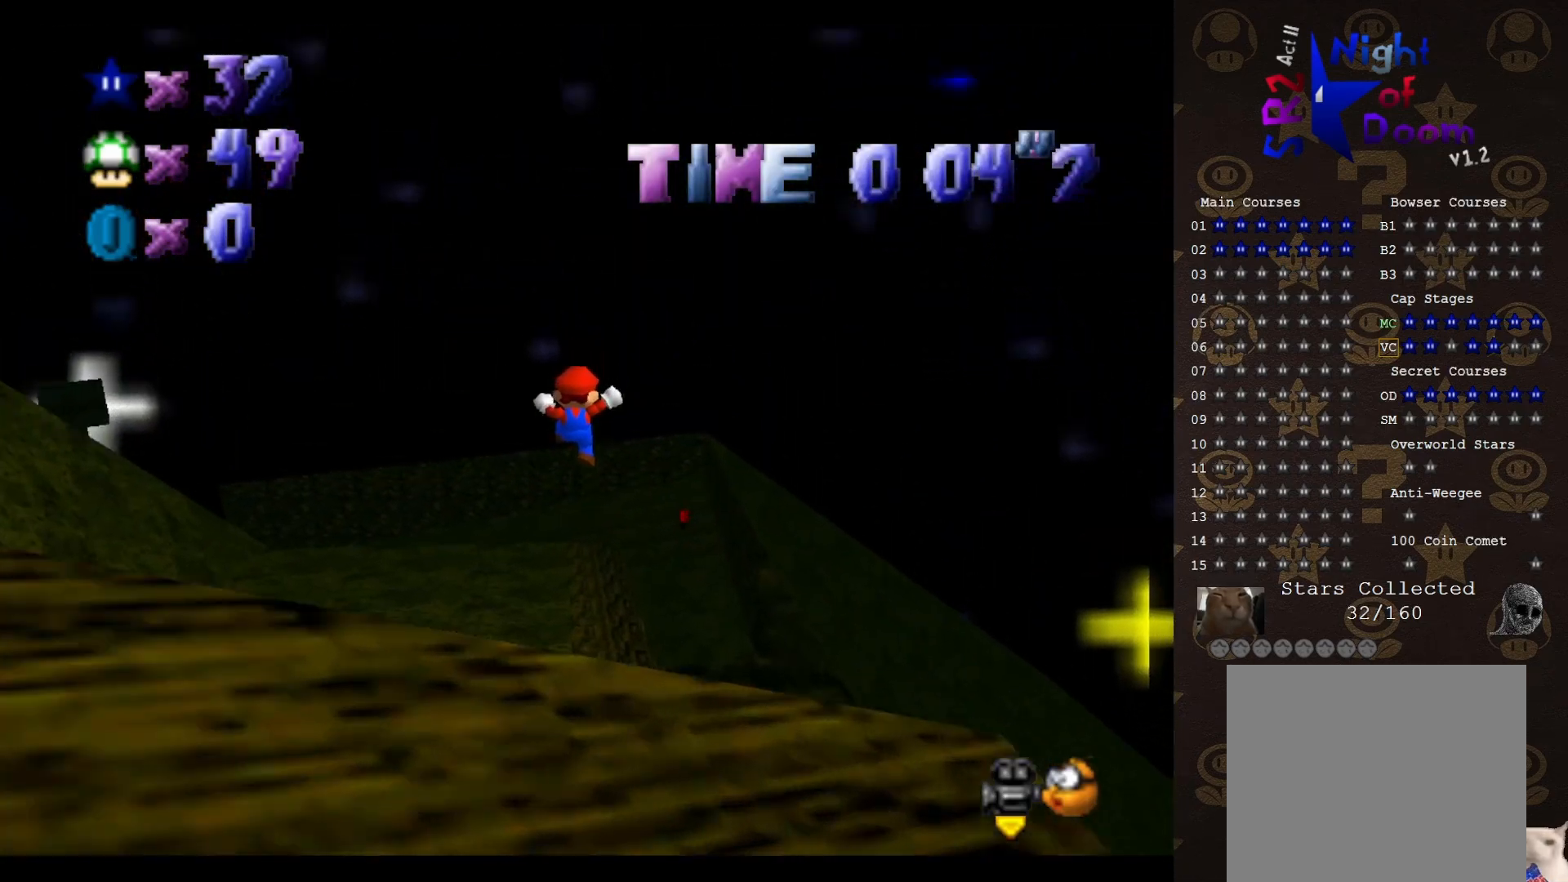
{"buttons": [], "left_stick": "down-left", "events": [[167, "left_stick", "center"], [300, "left_stick", "down-left"]]}
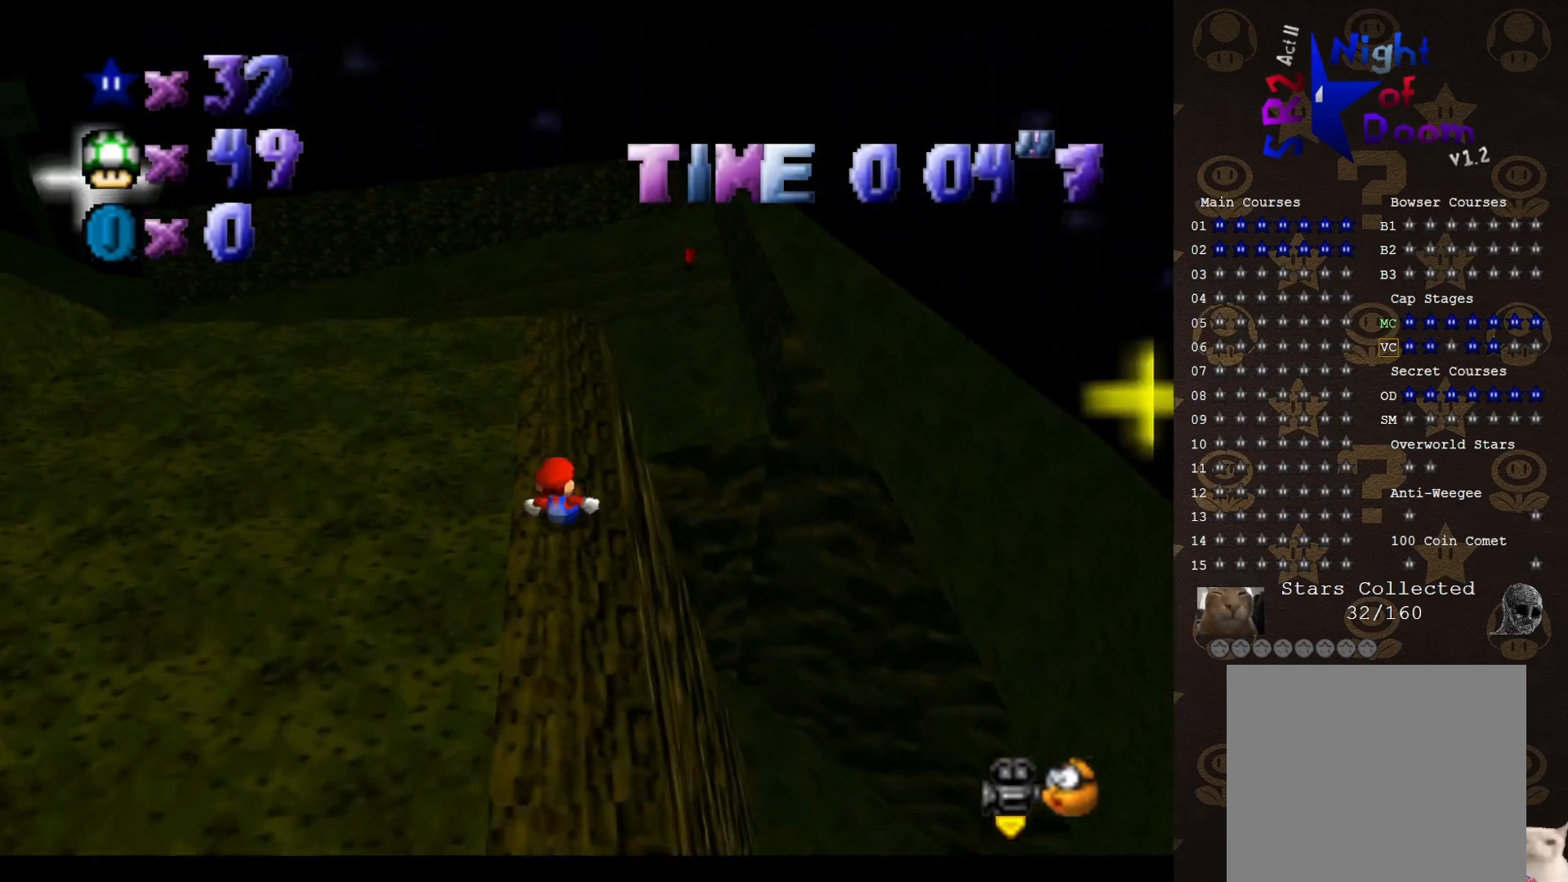
{"buttons": [], "left_stick": "up-left", "events": [[17, "left_stick", "up-left"], [233, "left_stick", "up-right"], [467, "left_stick", "up-left"]]}
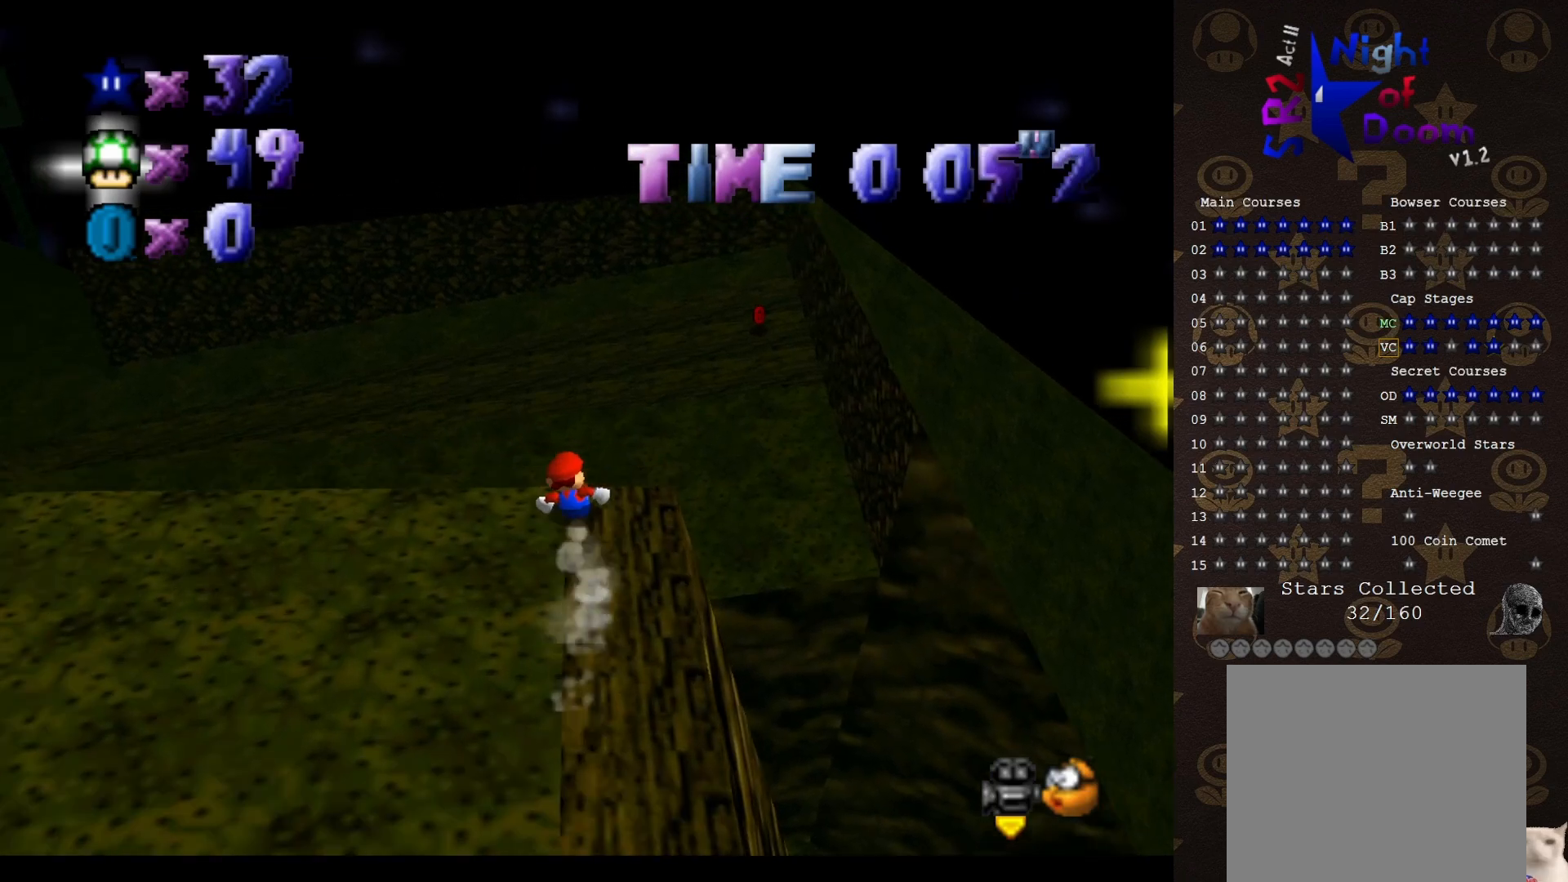
{"buttons": [], "left_stick": "up-left", "events": [[50, "left_stick", "left"], [117, "C_RIGHT", "down"], [183, "C_RIGHT", "up"], [233, "C_RIGHT", "down"], [300, "C_RIGHT", "up"], [367, "left_stick", "up-left"]]}
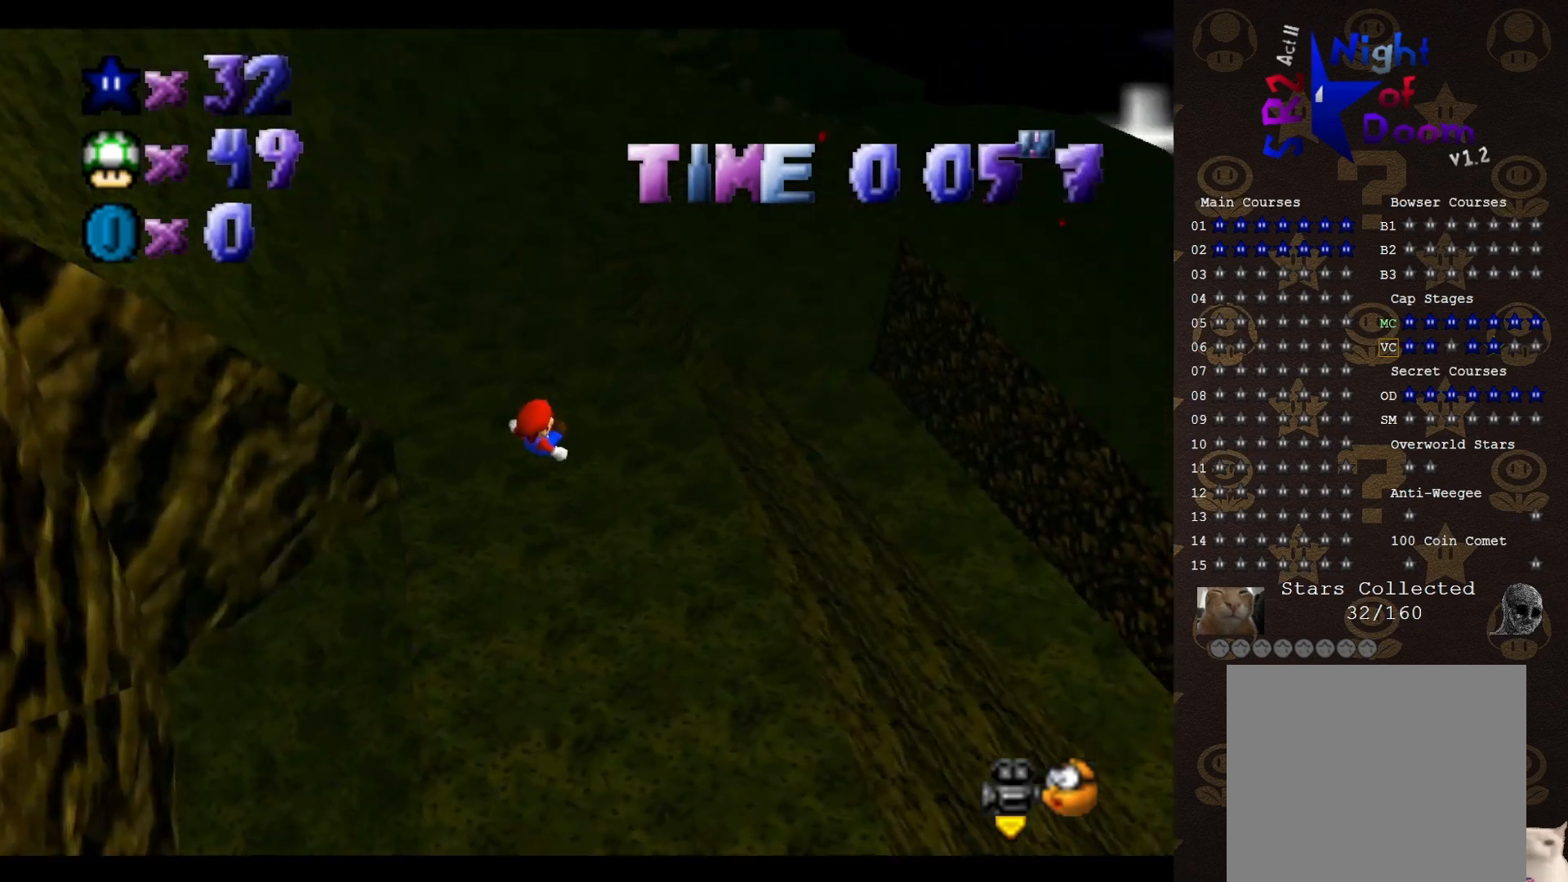
{"buttons": [], "left_stick": "up", "events": [[83, "left_stick", "up"]]}
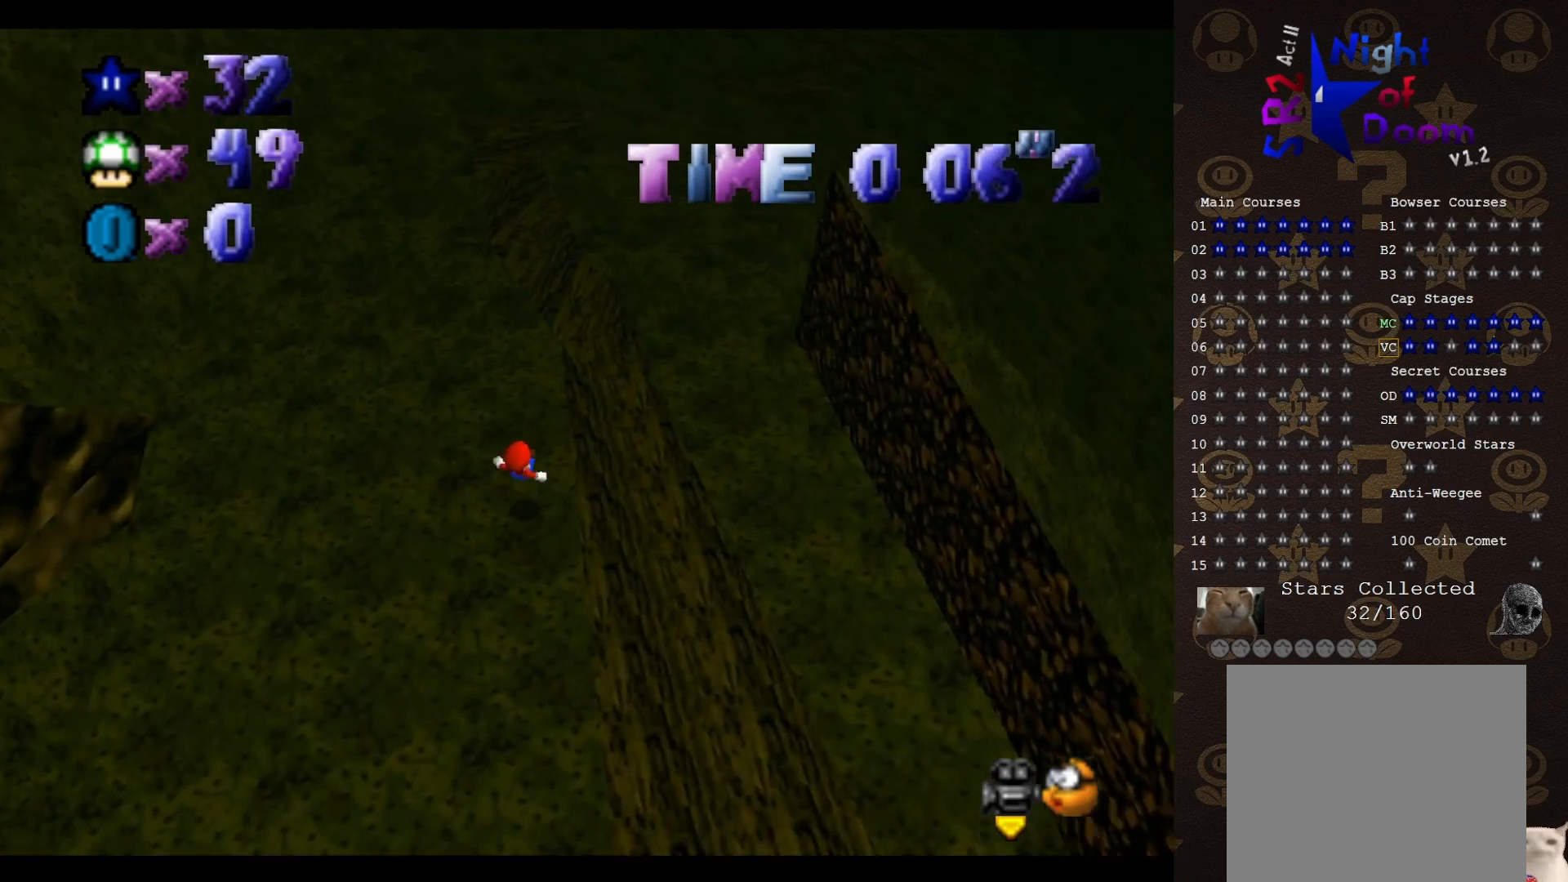
{"buttons": [], "left_stick": "up-right", "events": [[217, "left_stick", "up-right"]]}
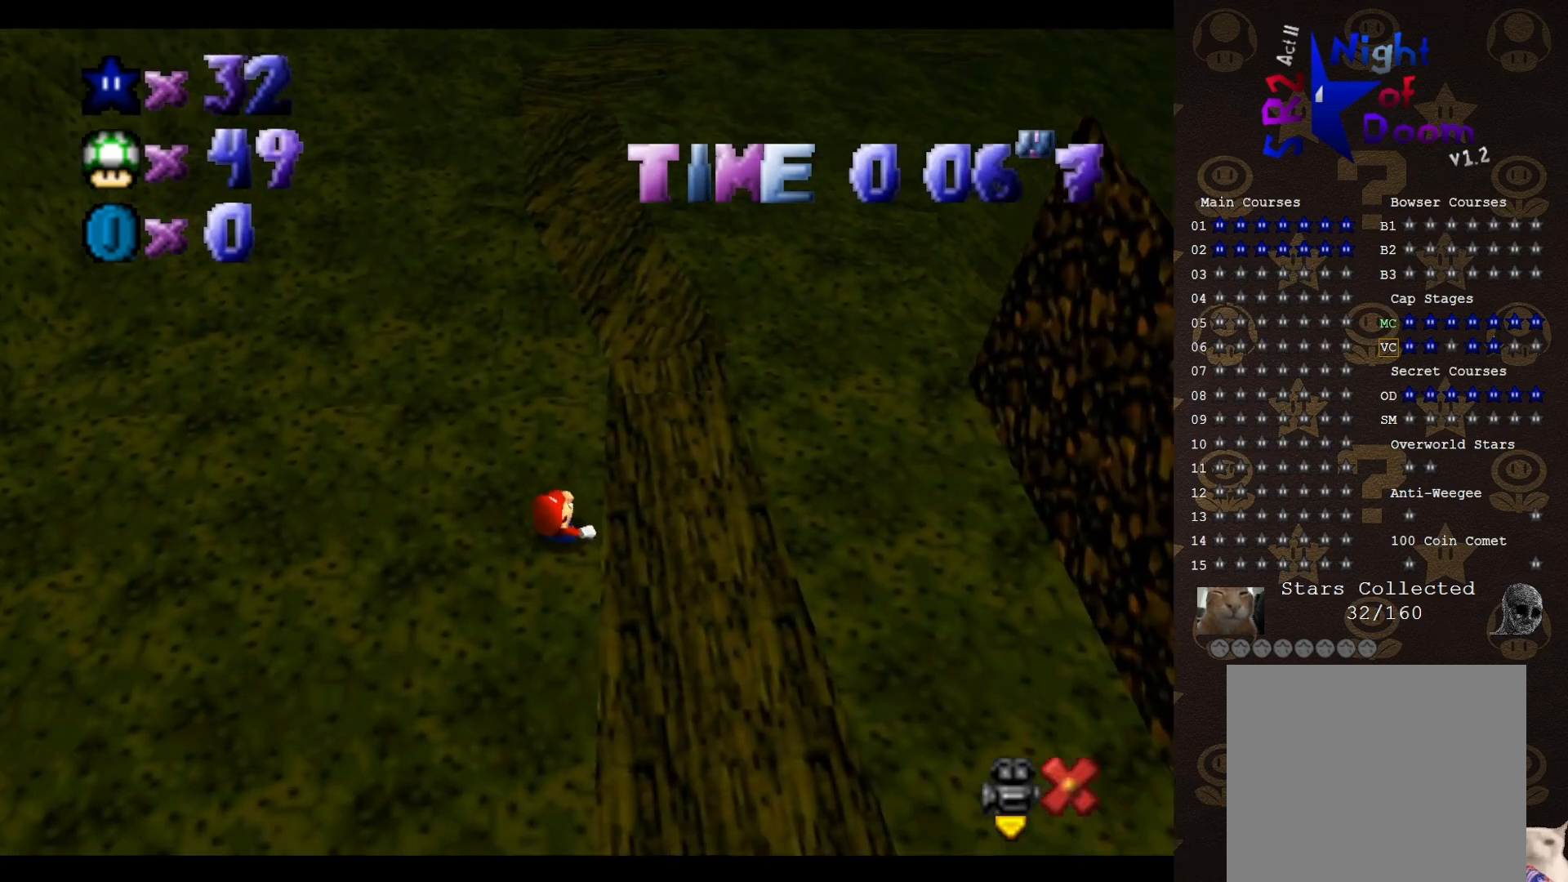
{"buttons": [], "left_stick": "center", "events": [[17, "left_stick", "center"]]}
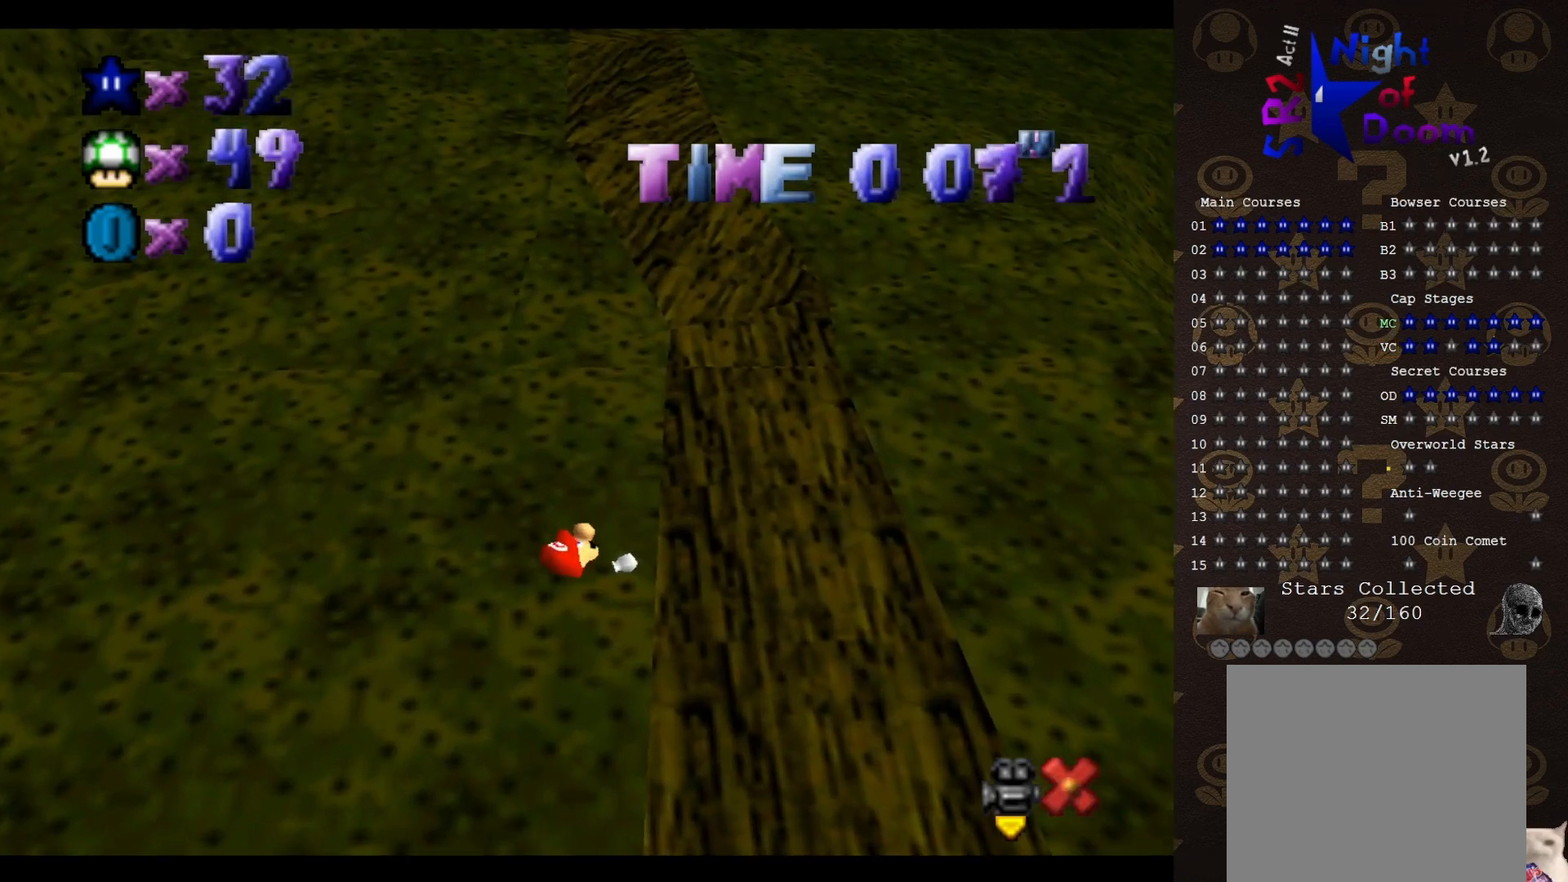
{"buttons": [], "left_stick": "center", "events": []}
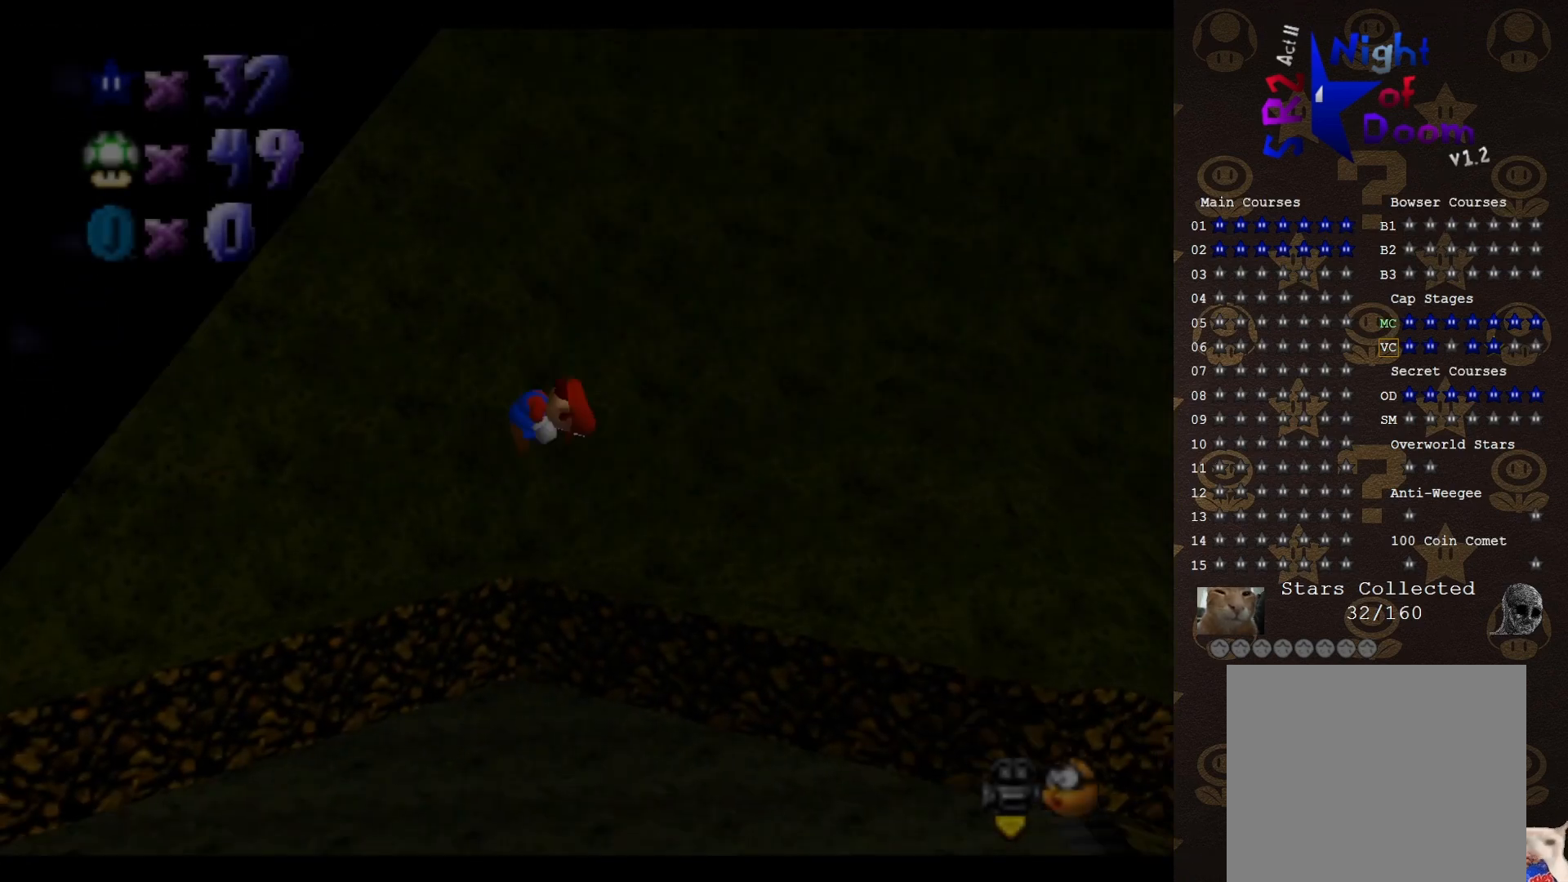
{"buttons": [], "left_stick": "up", "events": [[50, "C_LEFT", "down"], [200, "left_stick", "up"], [283, "C_LEFT", "up"]]}
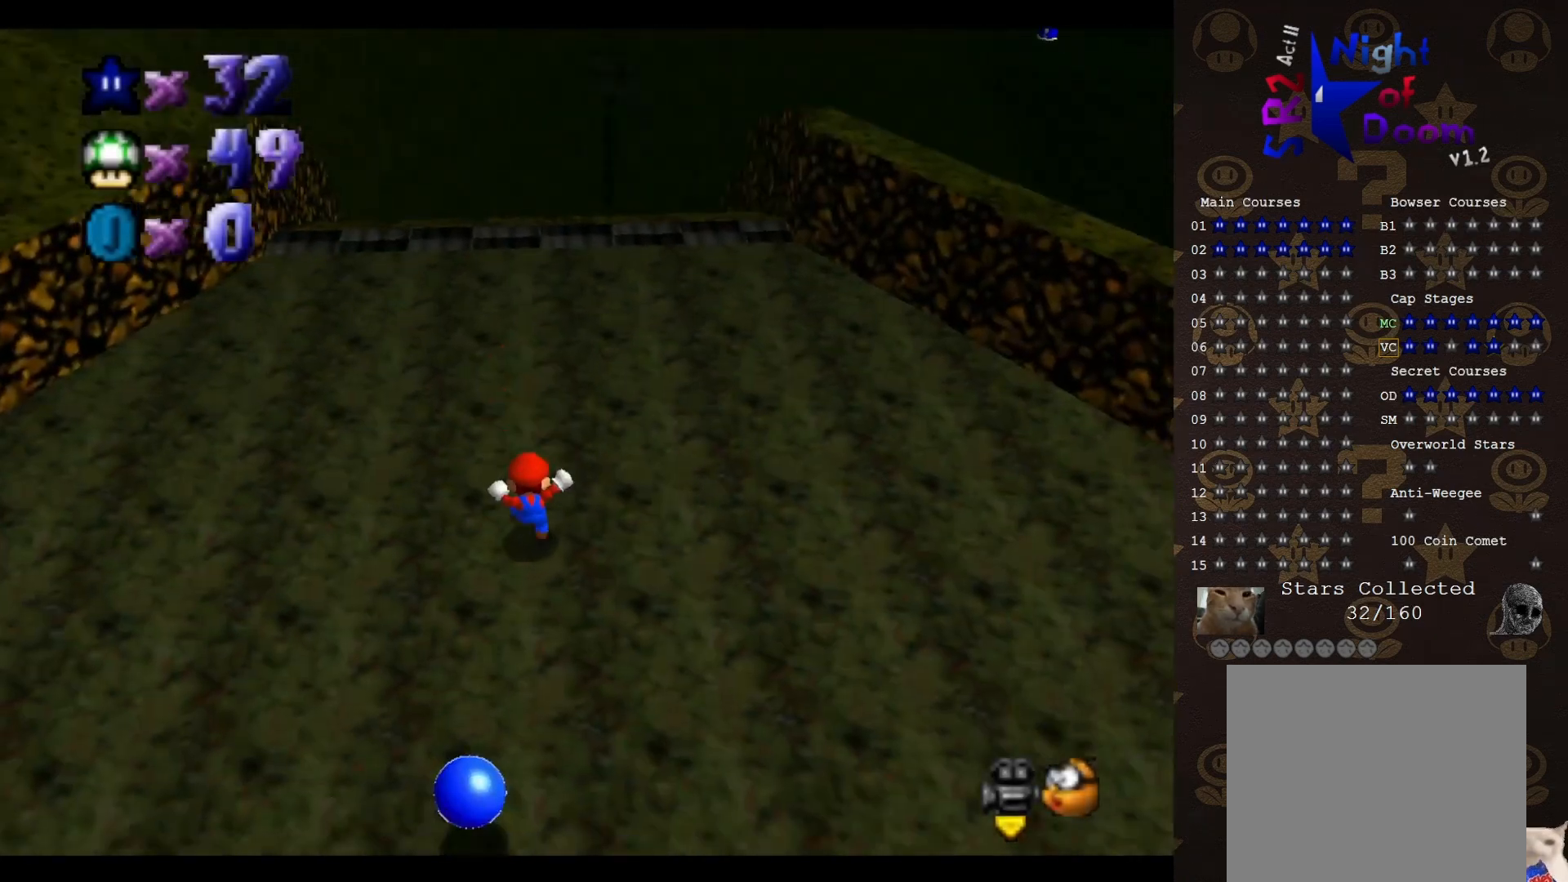
{"buttons": [], "left_stick": "up", "events": []}
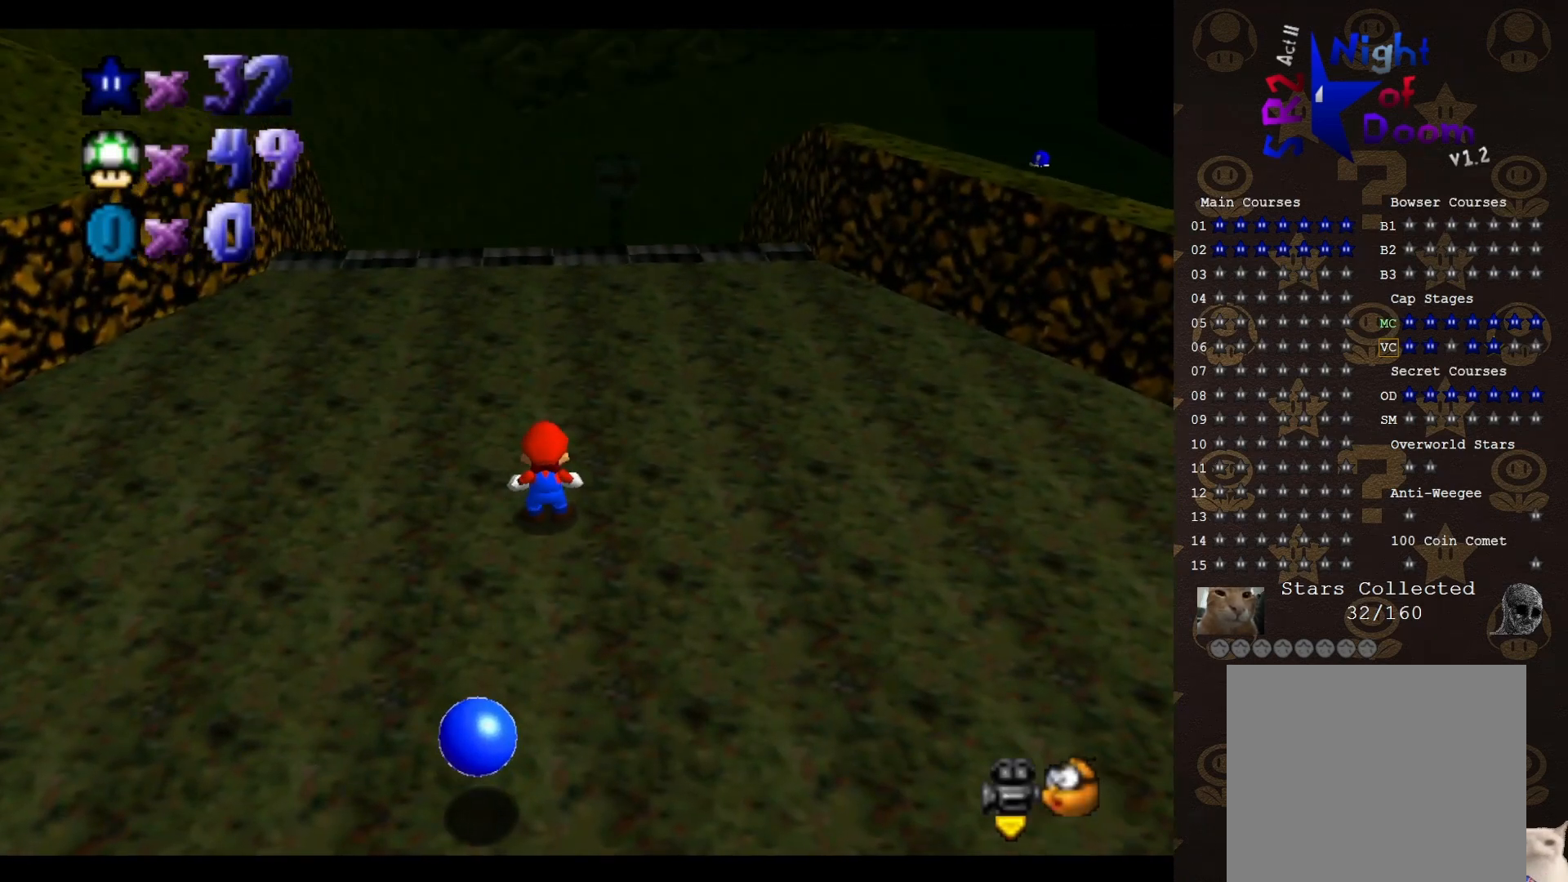
{"buttons": [], "left_stick": "up", "events": [[300, "A", "down"], [367, "A", "up"]]}
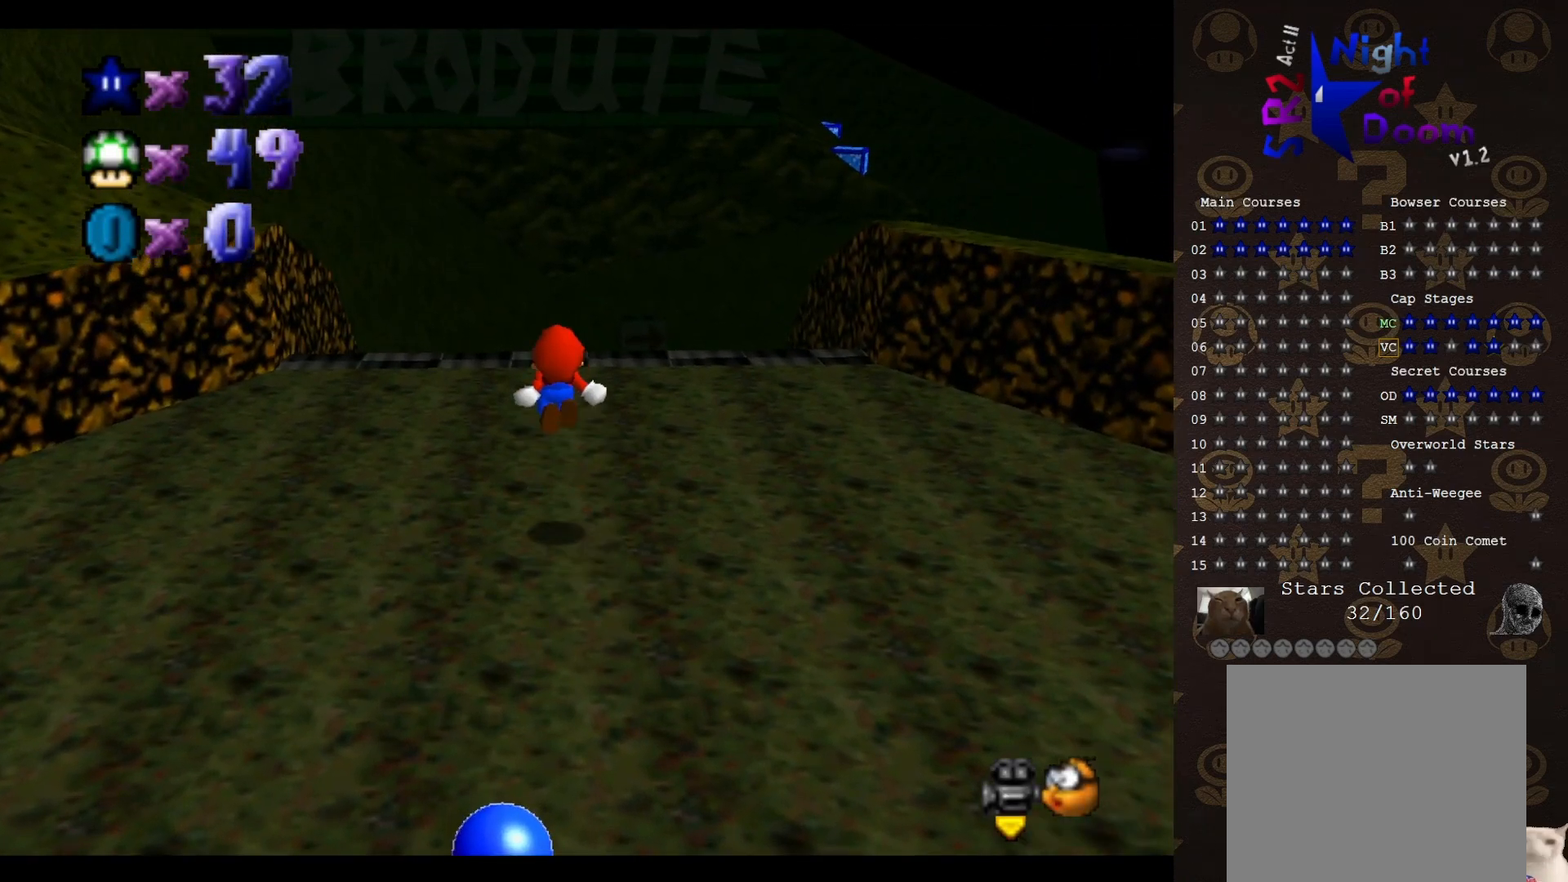
{"buttons": [], "left_stick": "up", "events": []}
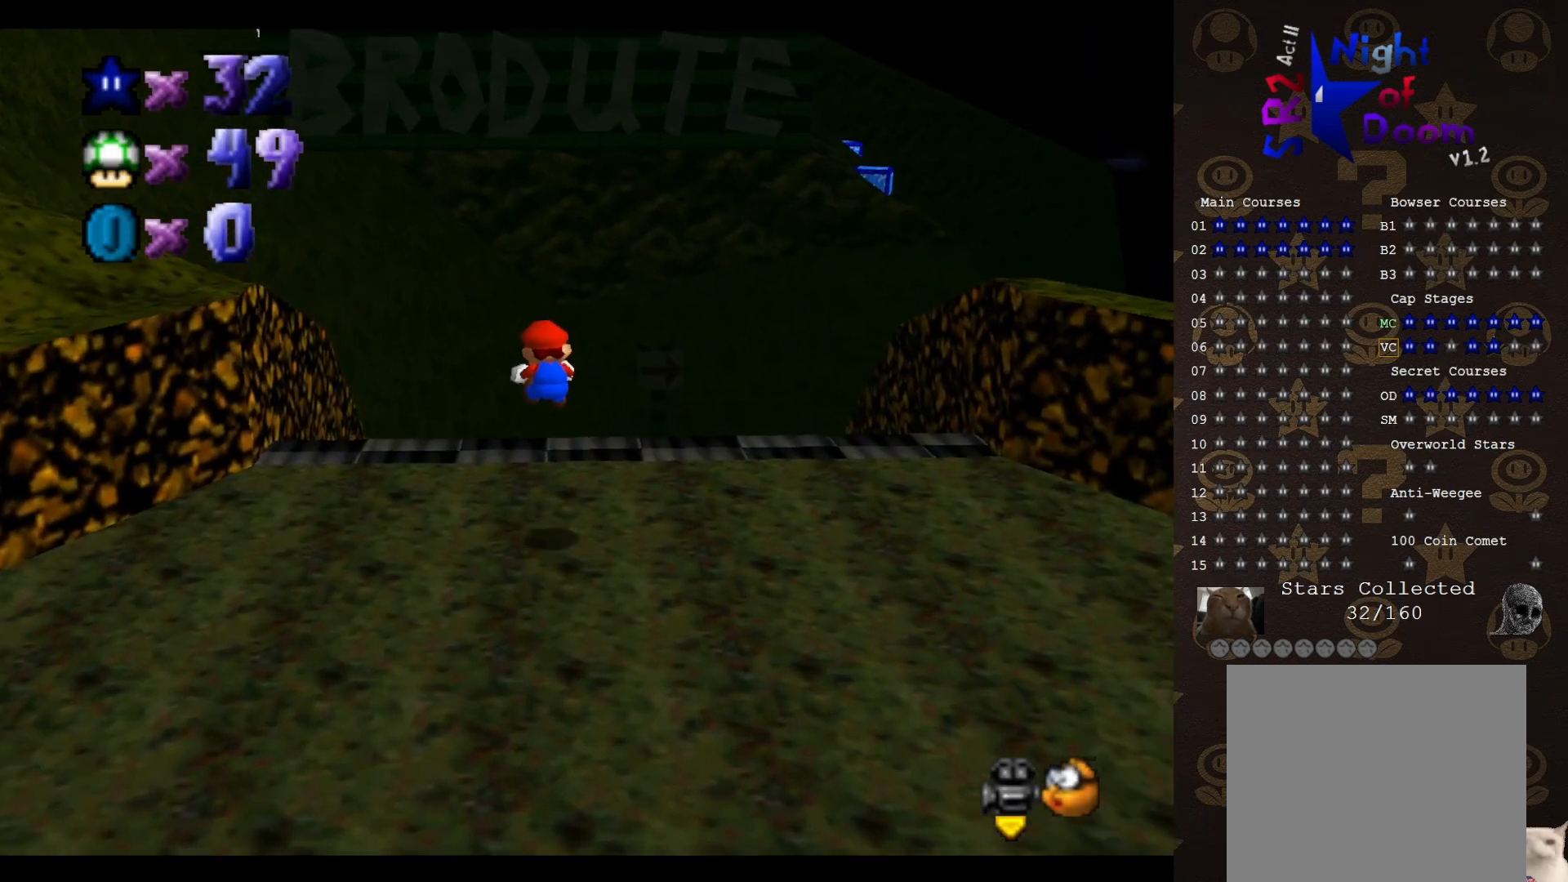
{"buttons": [], "left_stick": "up", "events": []}
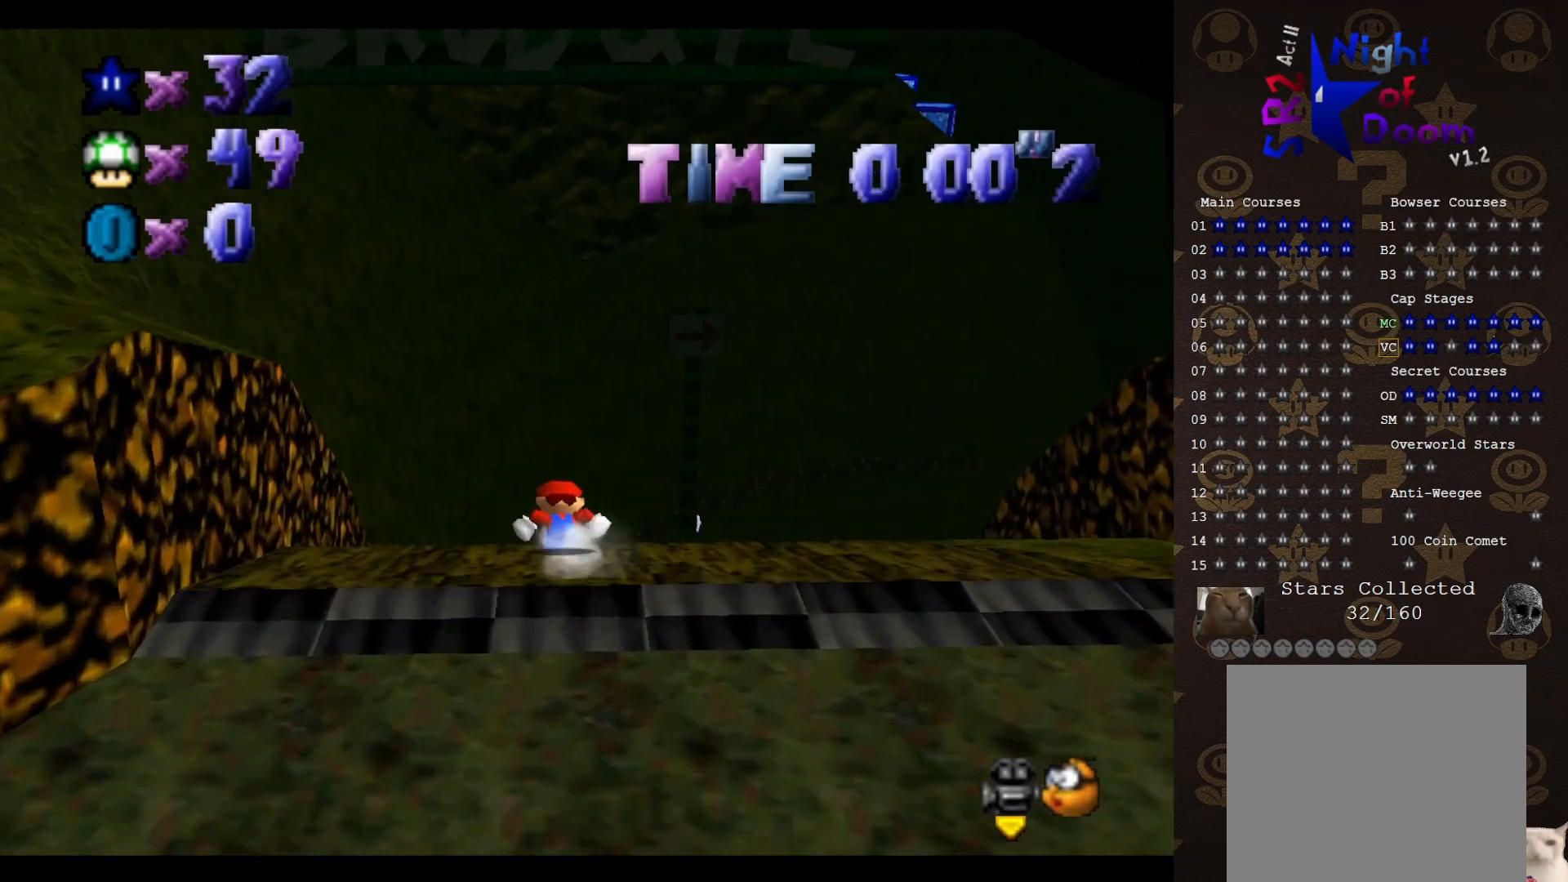
{"buttons": [], "left_stick": "down", "events": [[400, "left_stick", "down"]]}
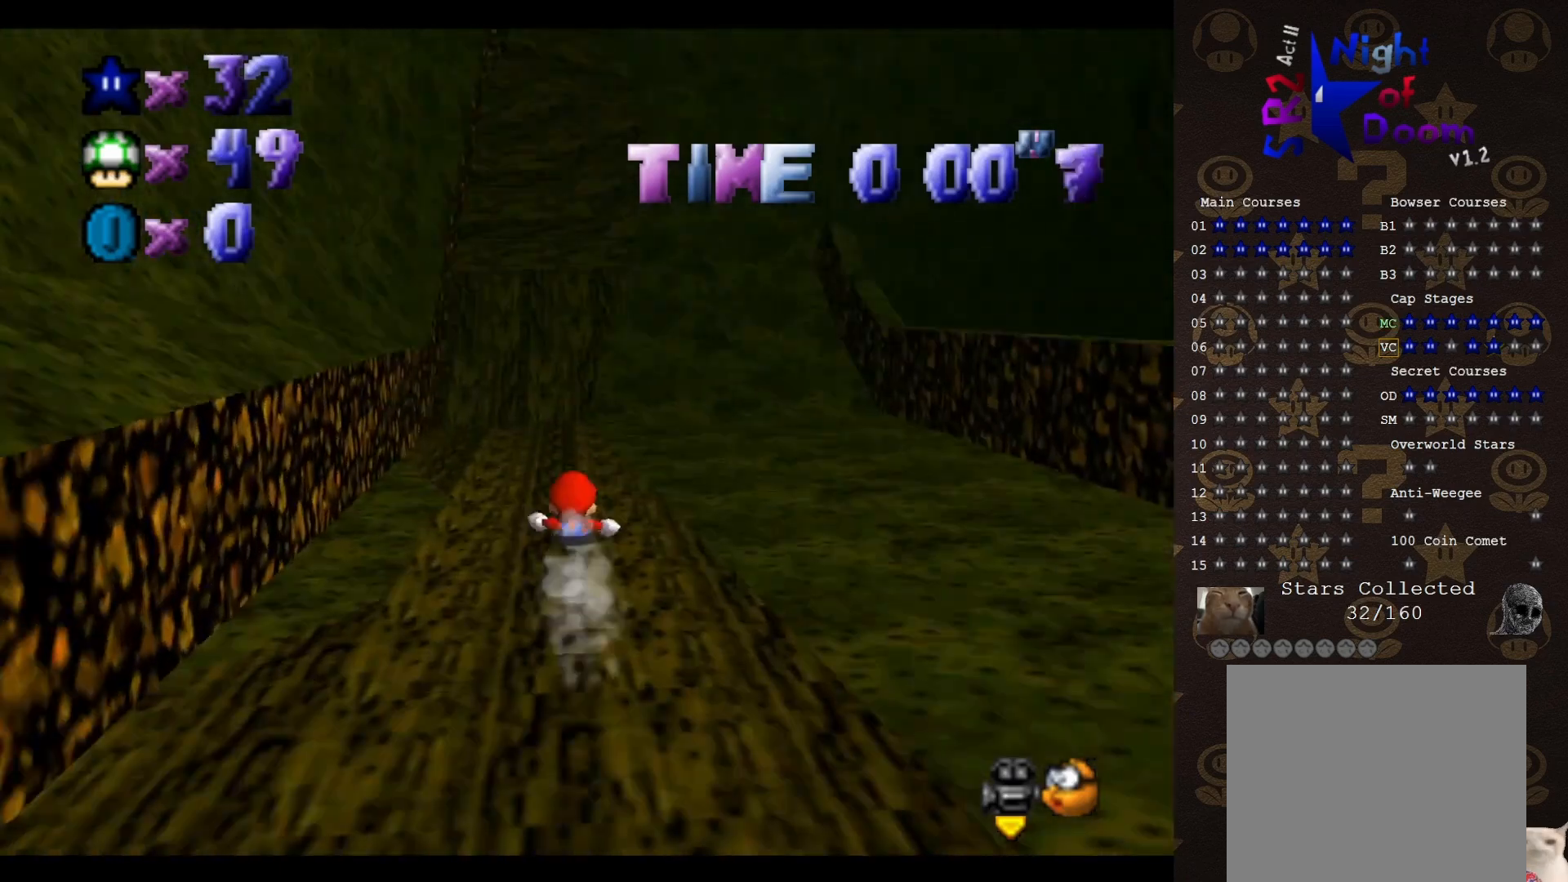
{"buttons": [], "left_stick": "up", "events": [[117, "left_stick", "left"], [217, "left_stick", "up-left"], [483, "left_stick", "up"]]}
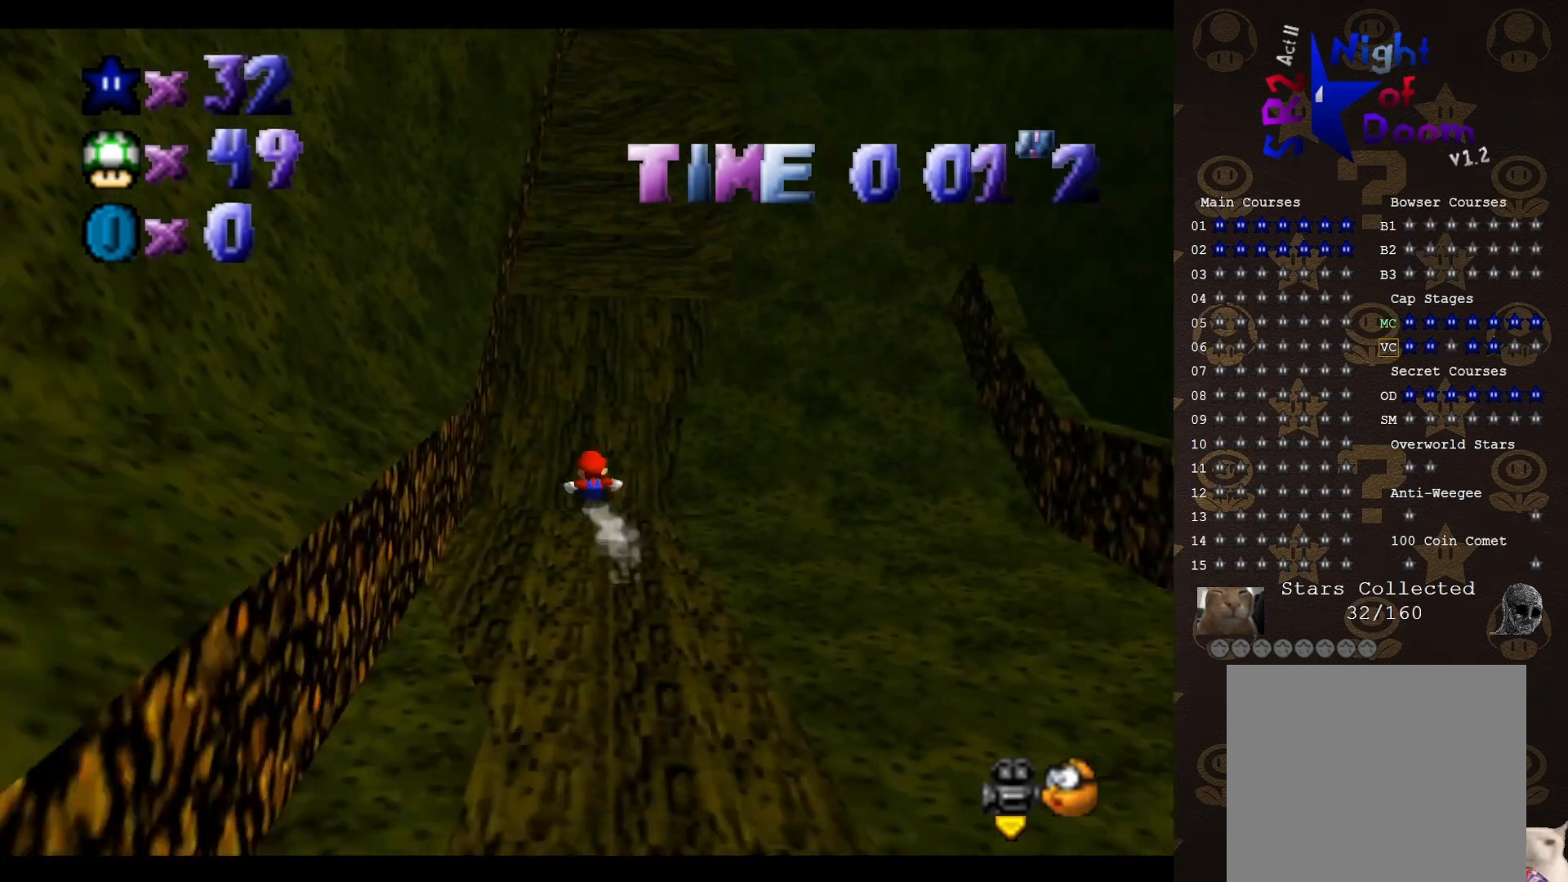
{"buttons": [], "left_stick": "right", "events": [[17, "left_stick", "right"]]}
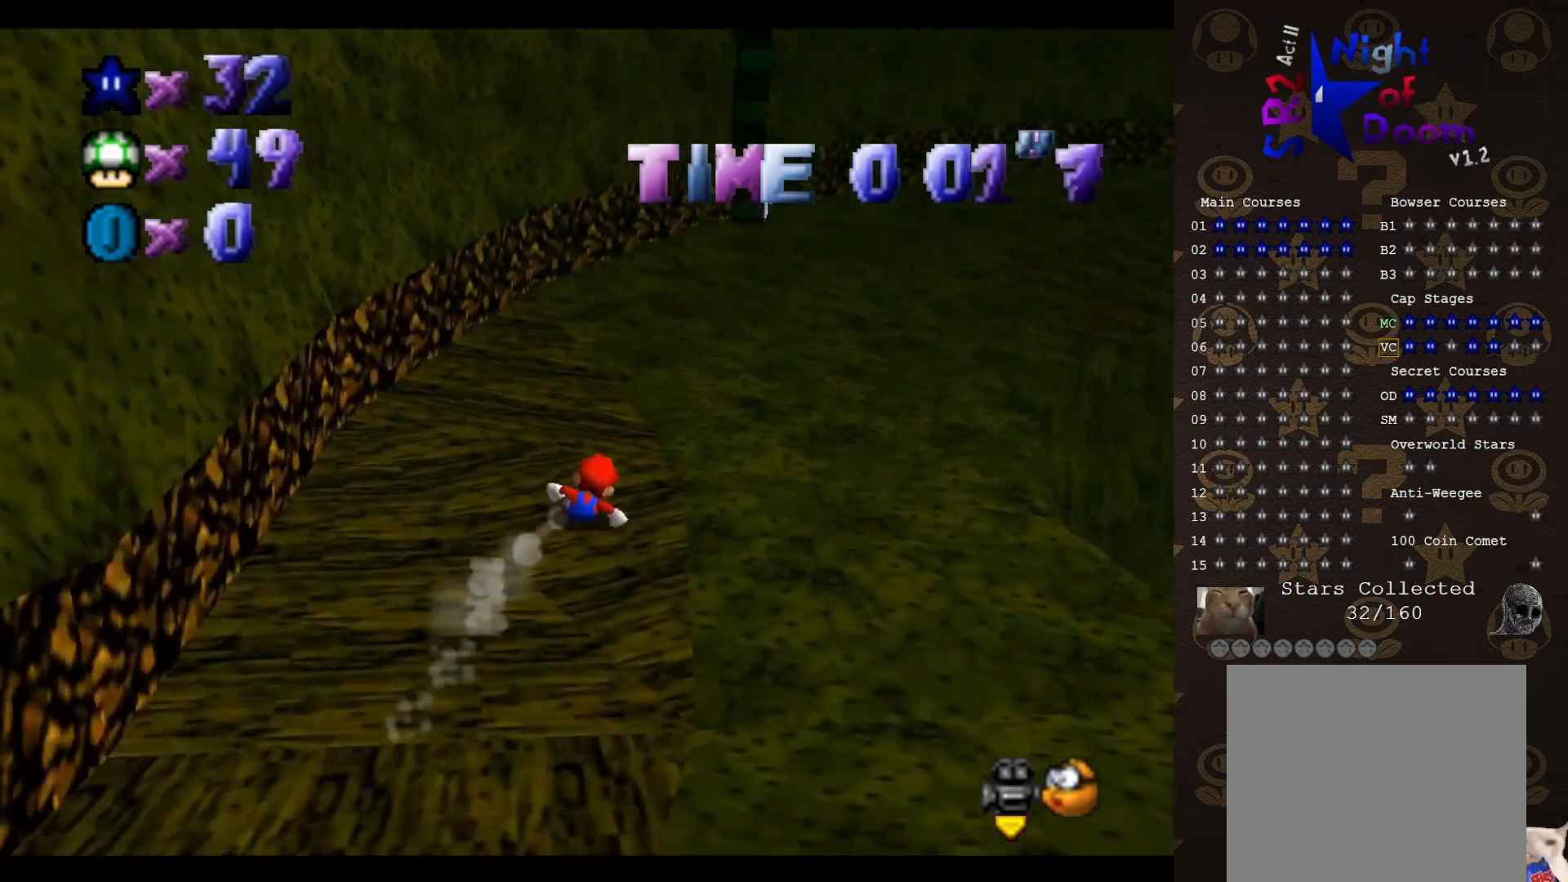
{"buttons": ["A"], "left_stick": "right", "events": [[133, "A", "down"]]}
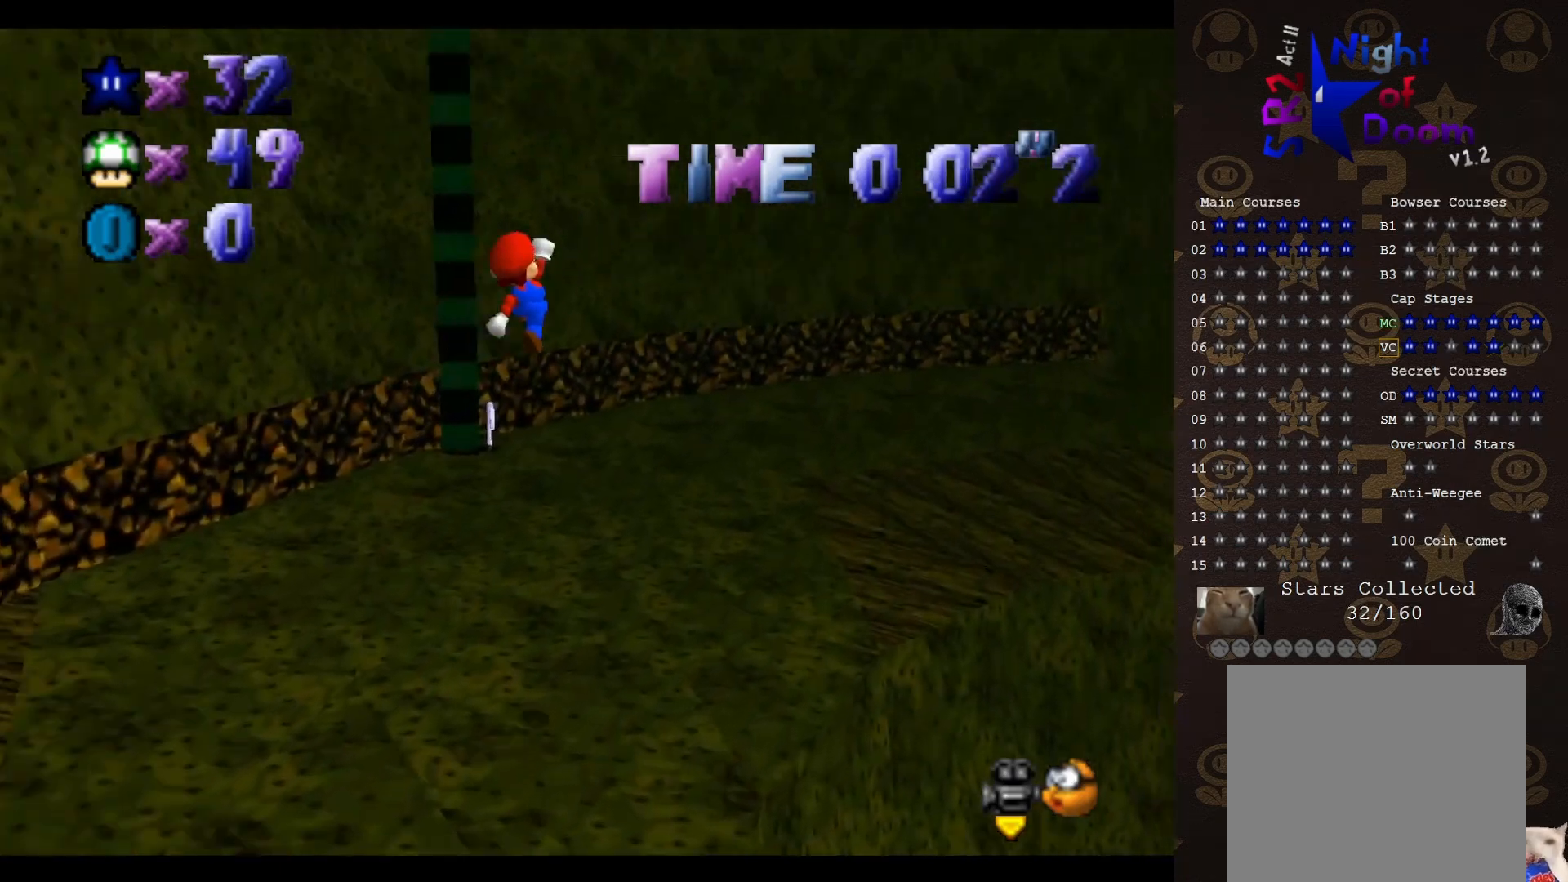
{"buttons": [], "left_stick": "up-right", "events": [[183, "C_LEFT", "down"], [317, "C_LEFT", "up"], [483, "A", "up"], [483, "left_stick", "up-right"]]}
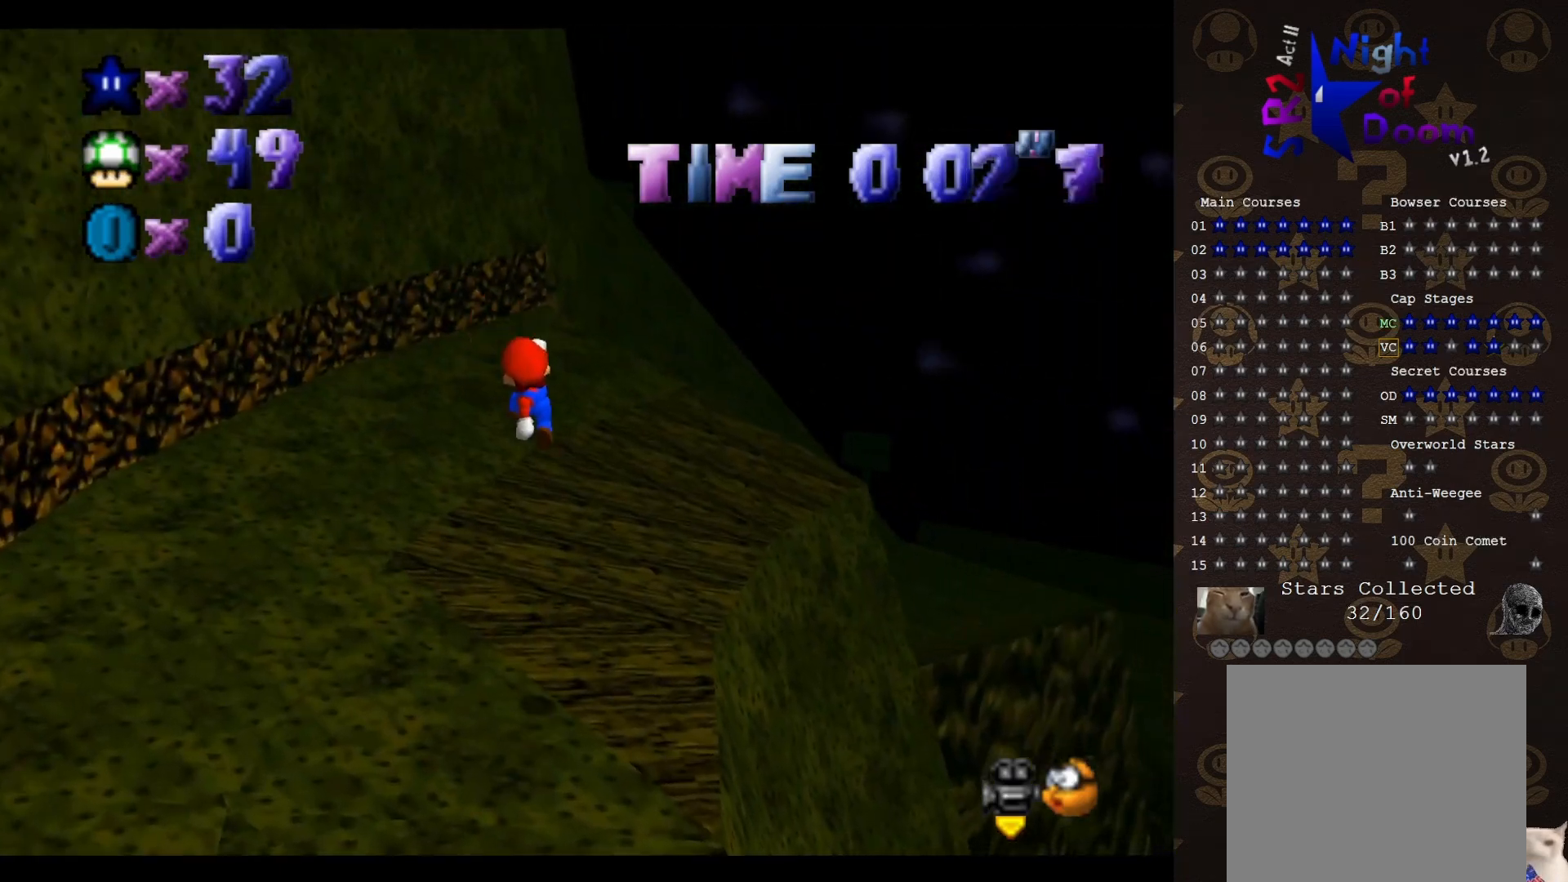
{"buttons": [], "left_stick": "up", "events": [[367, "C_LEFT", "down"], [450, "C_LEFT", "up"], [450, "left_stick", "up"]]}
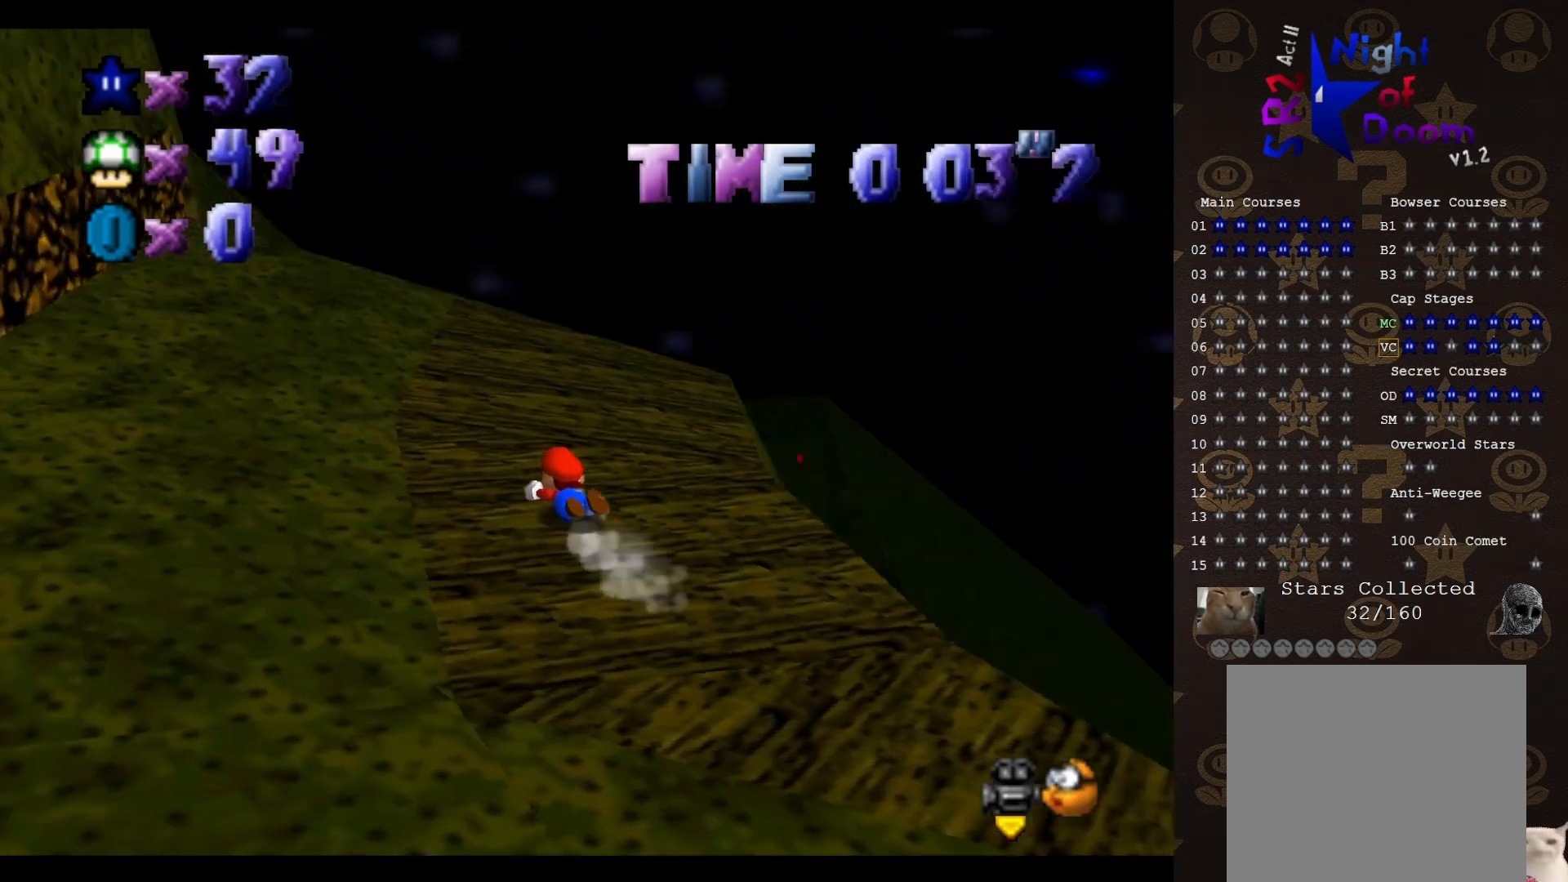
{"buttons": [], "left_stick": "up", "events": []}
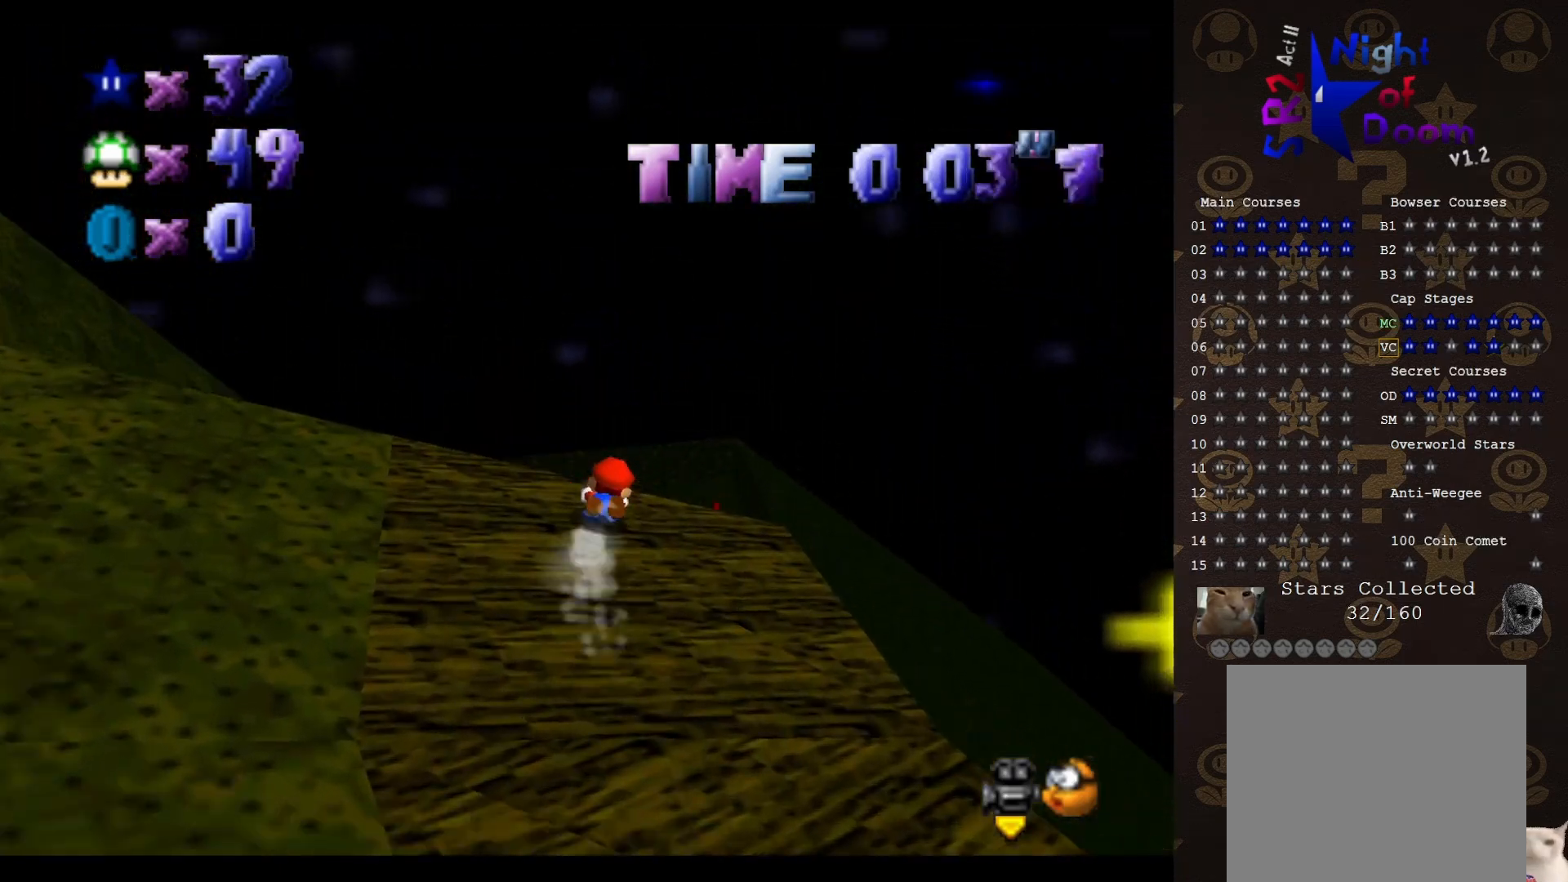
{"buttons": [], "left_stick": "center", "events": [[350, "left_stick", "center"]]}
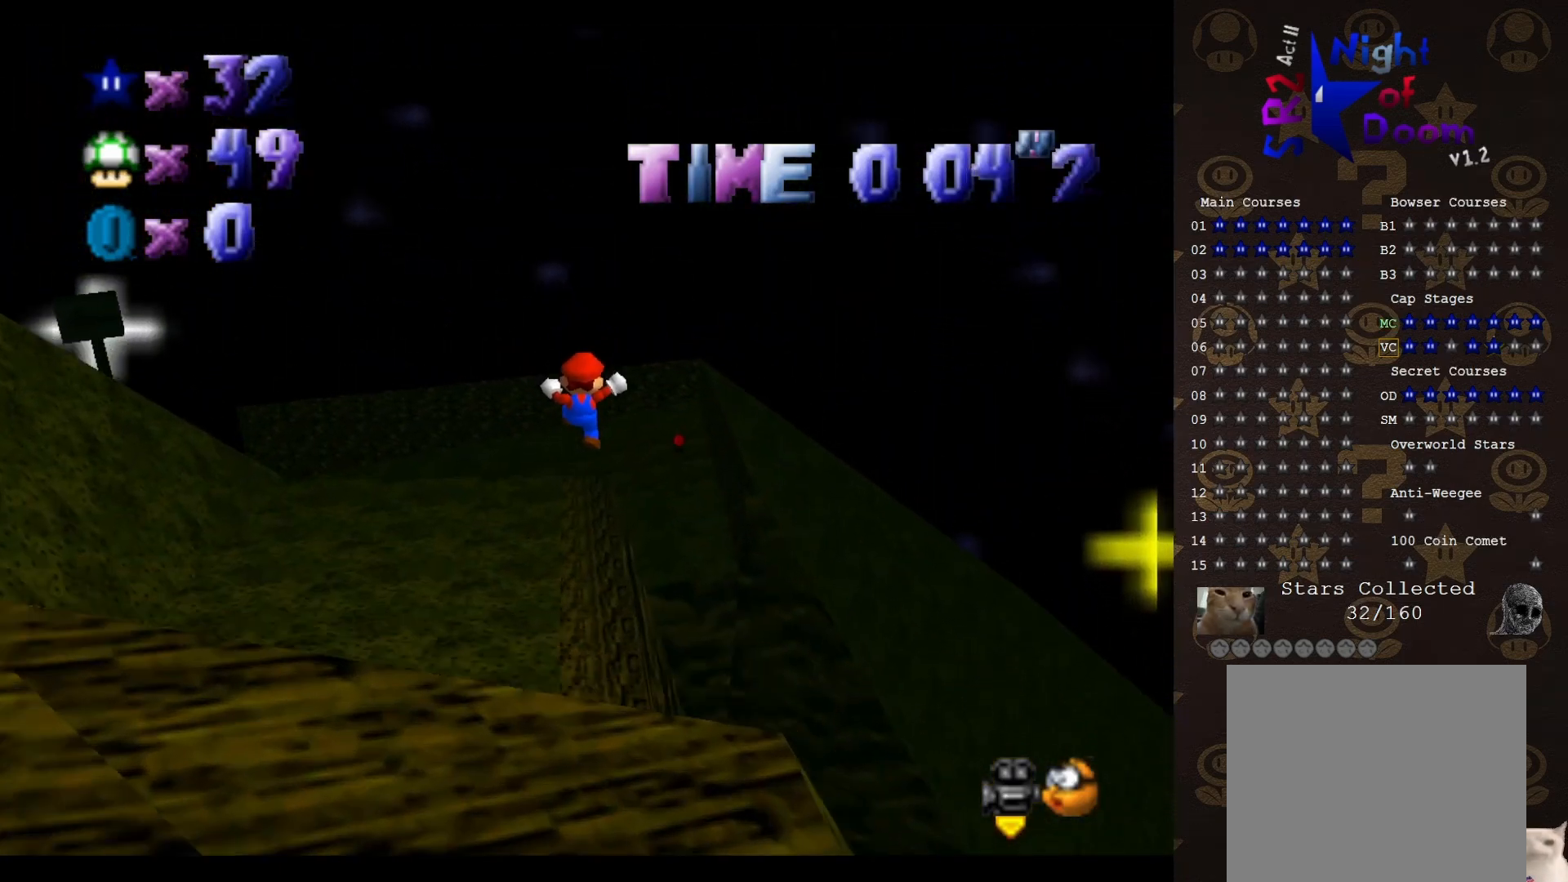
{"buttons": [], "left_stick": "center", "events": [[17, "left_stick", "down-left"], [367, "left_stick", "center"]]}
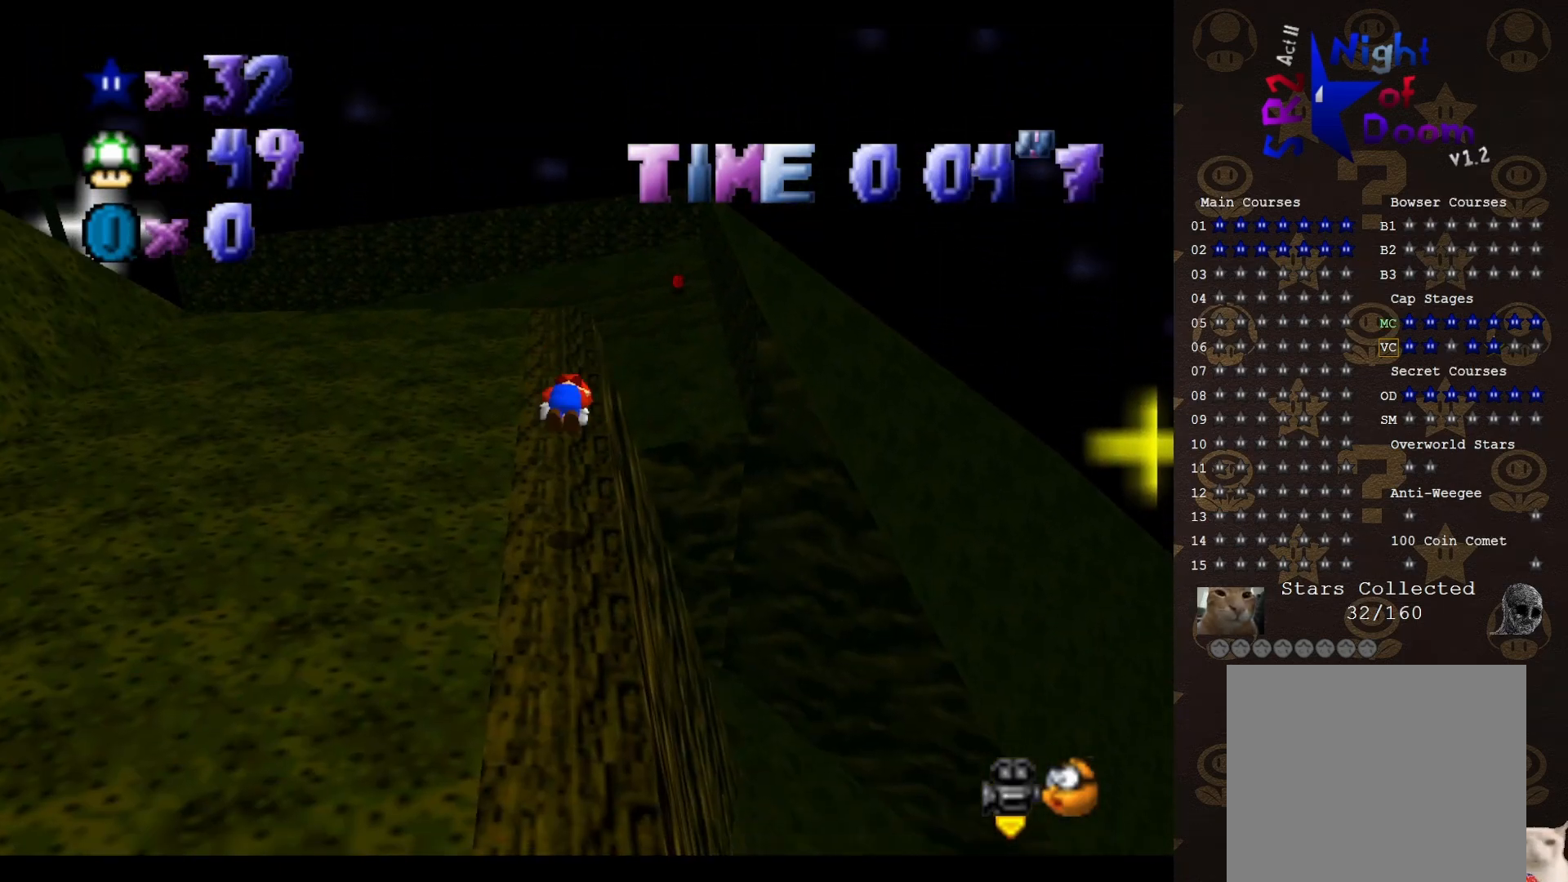
{"buttons": [], "left_stick": "up", "events": [[267, "left_stick", "up"]]}
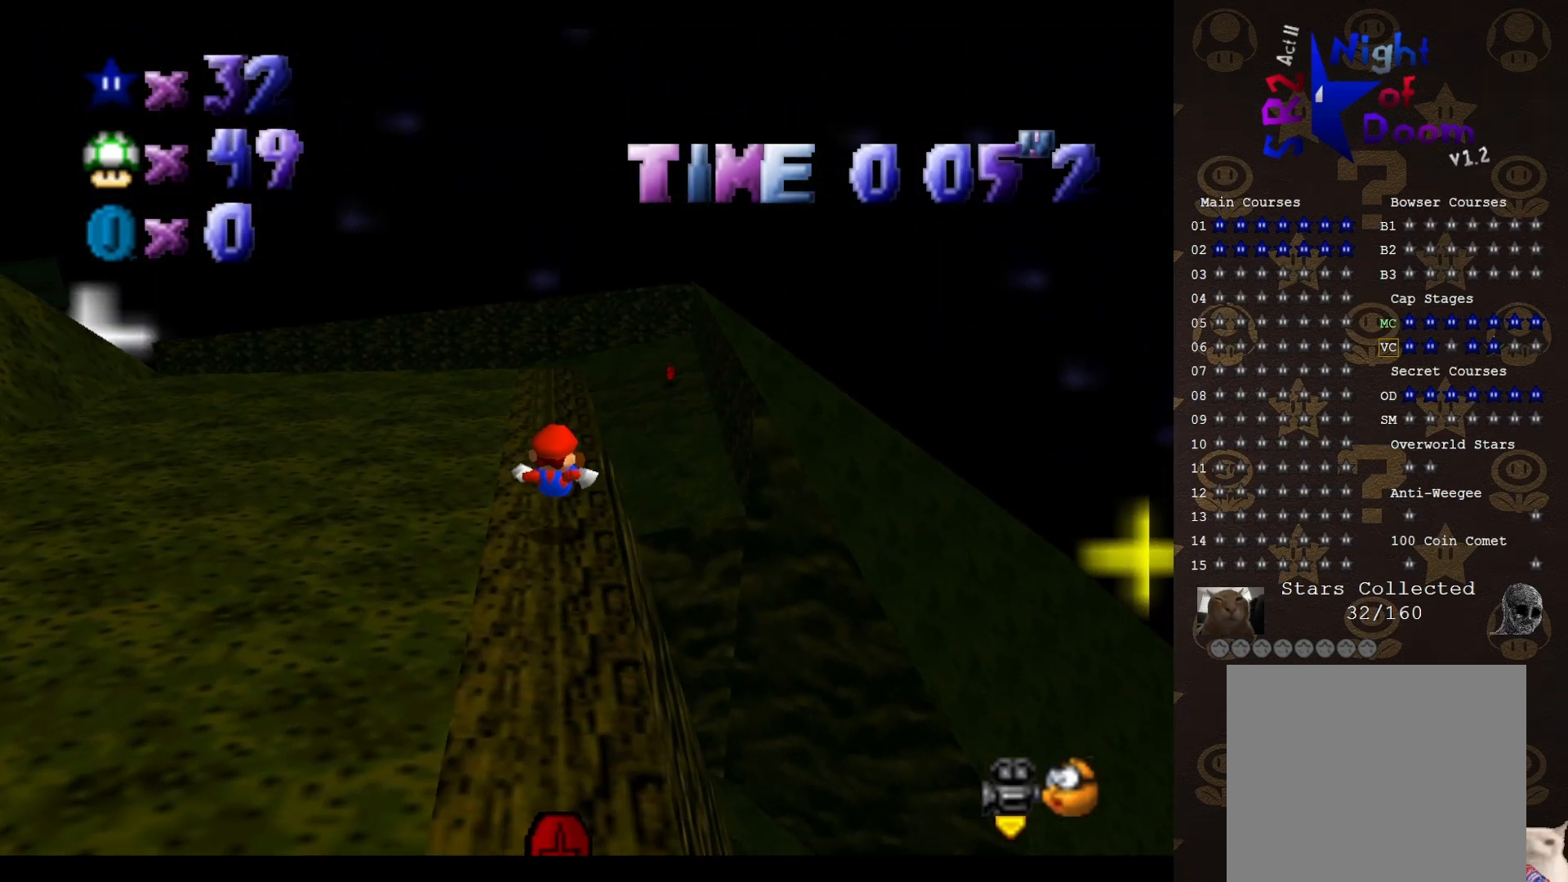
{"buttons": [], "left_stick": "up", "events": []}
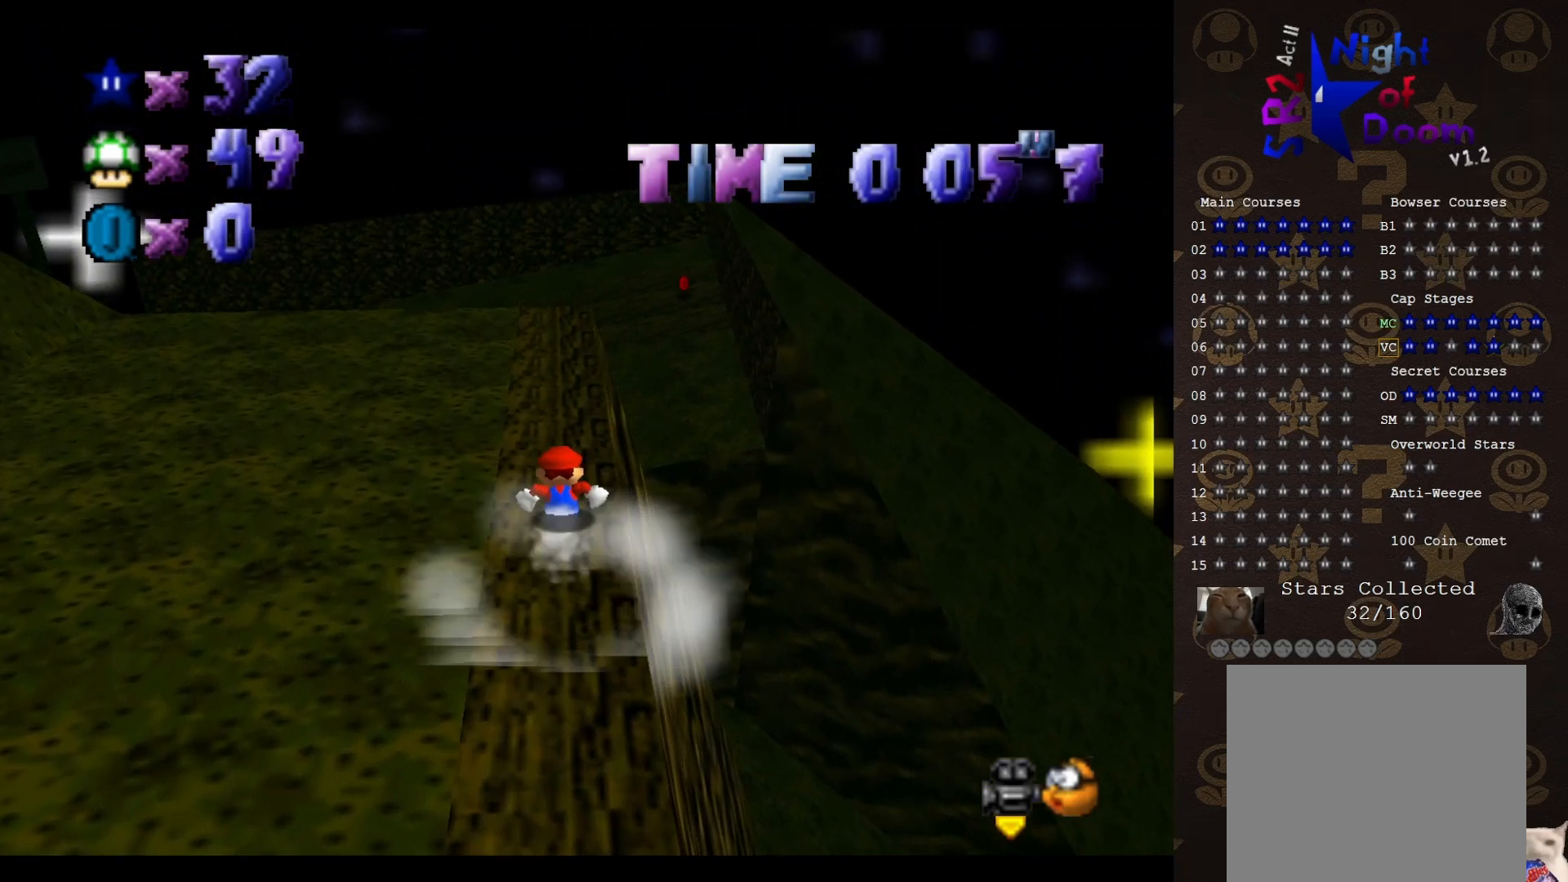
{"buttons": [], "left_stick": "up-left", "events": [[483, "left_stick", "up-left"]]}
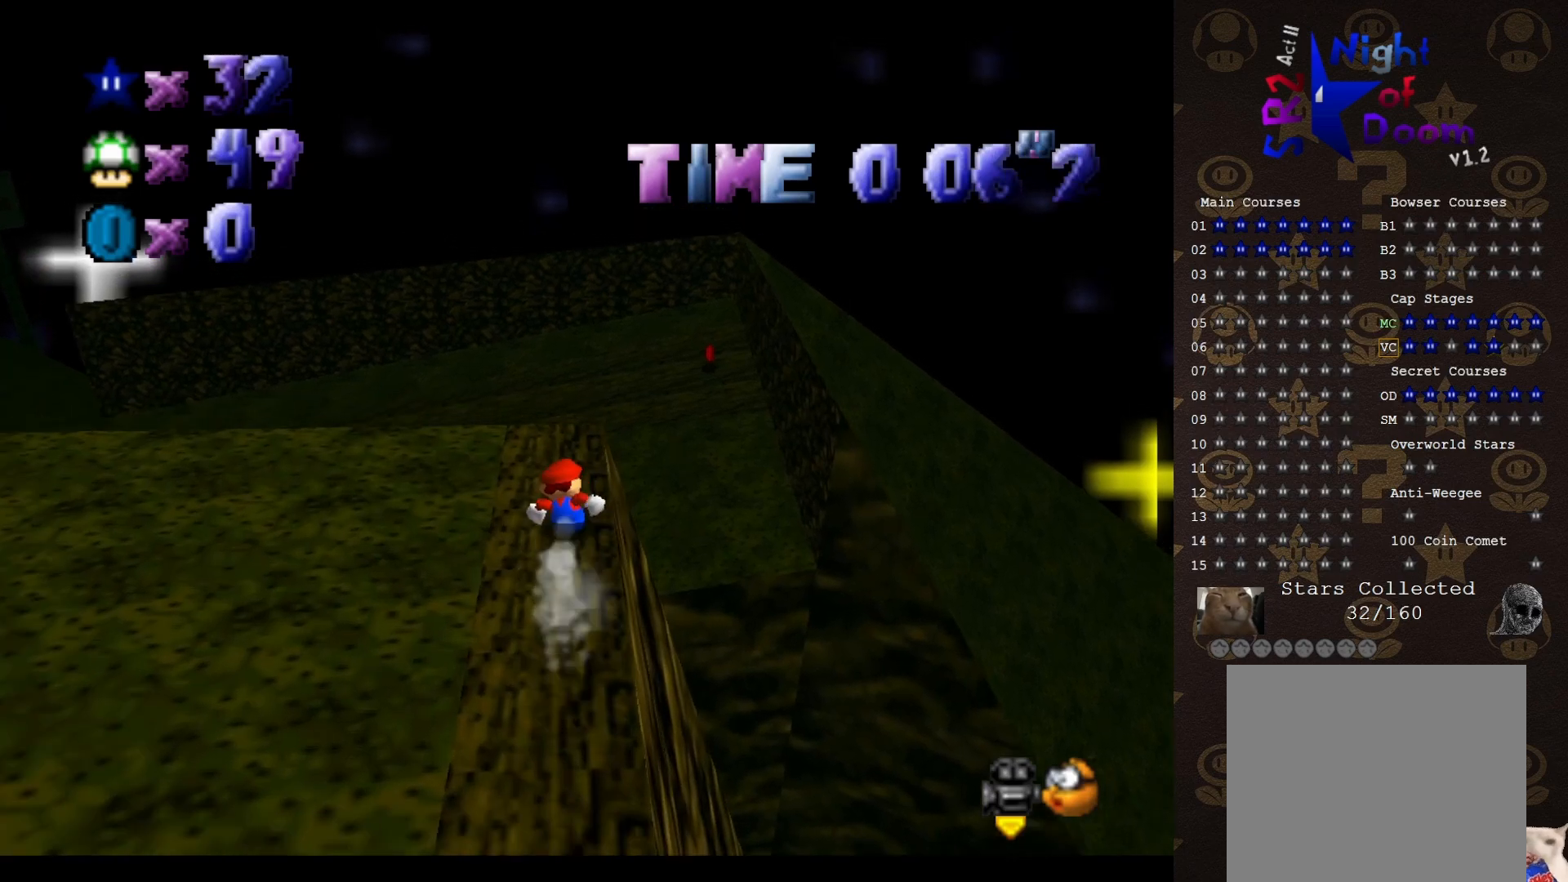
{"buttons": ["C_RIGHT"], "left_stick": "up-left", "events": [[83, "left_stick", "left"], [217, "A", "down"], [350, "A", "up"], [383, "left_stick", "up-left"], [500, "C_RIGHT", "down"]]}
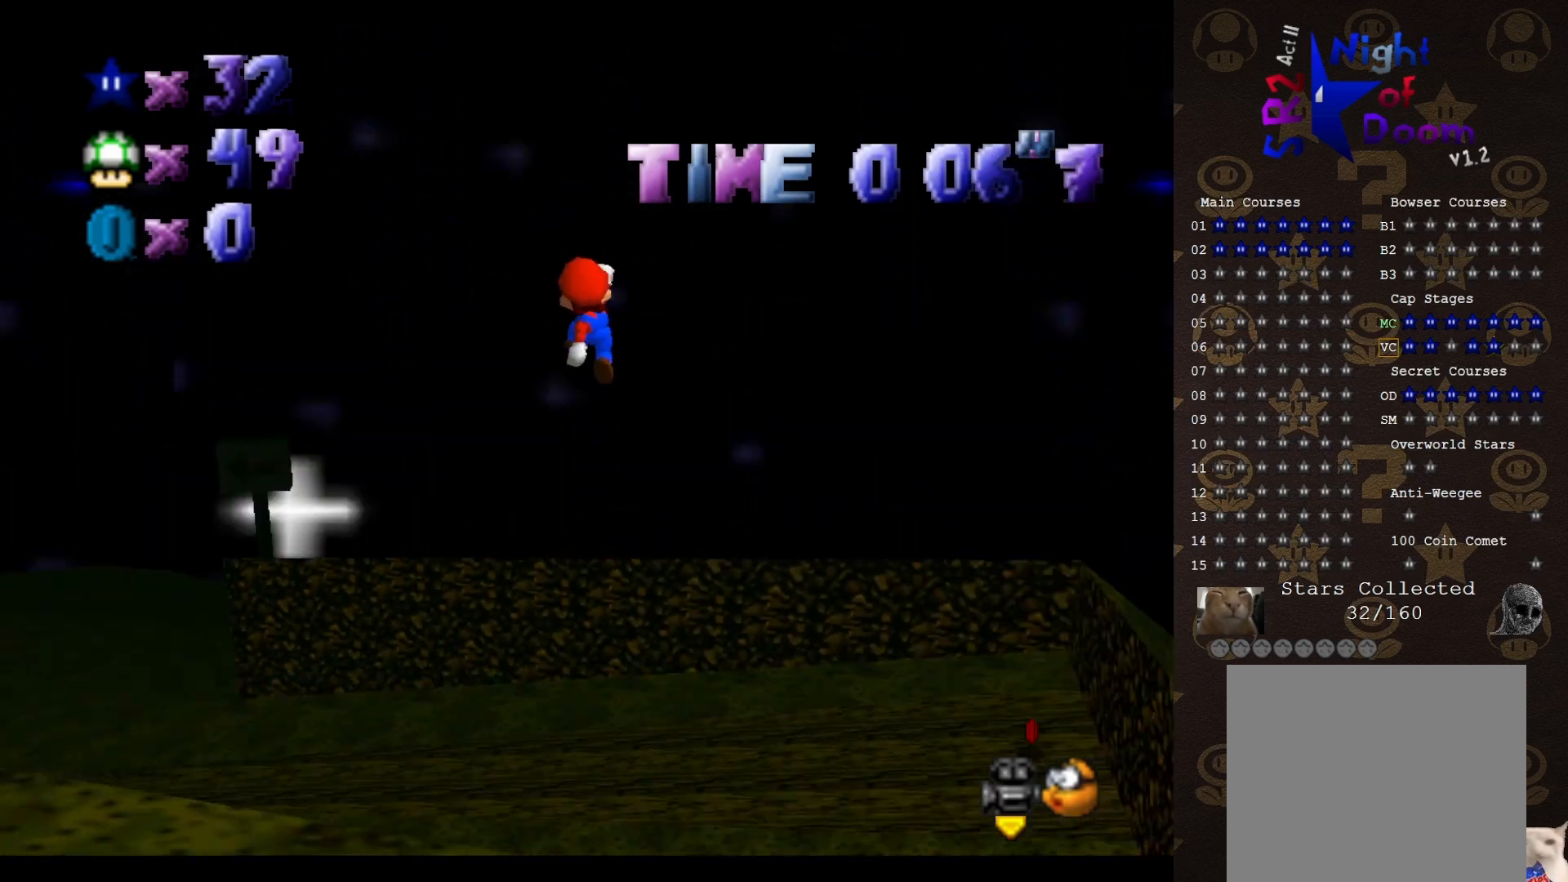
{"buttons": [], "left_stick": "up-left", "events": [[67, "C_RIGHT", "up"], [67, "left_stick", "up"], [250, "left_stick", "up-left"], [383, "C_RIGHT", "down"], [450, "C_RIGHT", "up"]]}
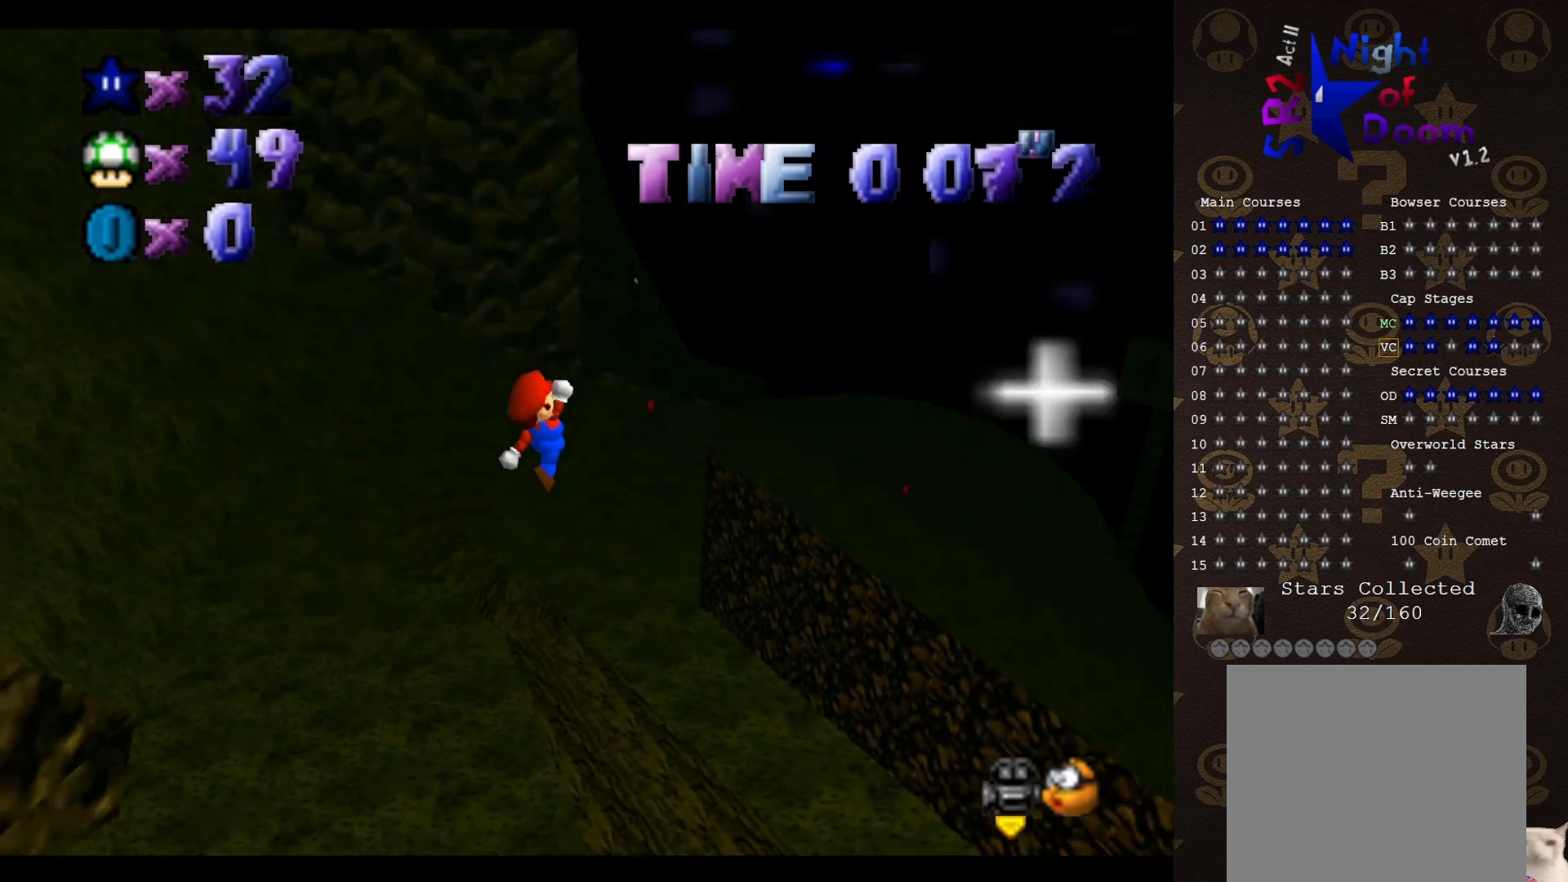
{"buttons": [], "left_stick": "up-right", "events": [[17, "left_stick", "left"], [167, "left_stick", "up-left"], [283, "left_stick", "up"], [400, "left_stick", "up-right"]]}
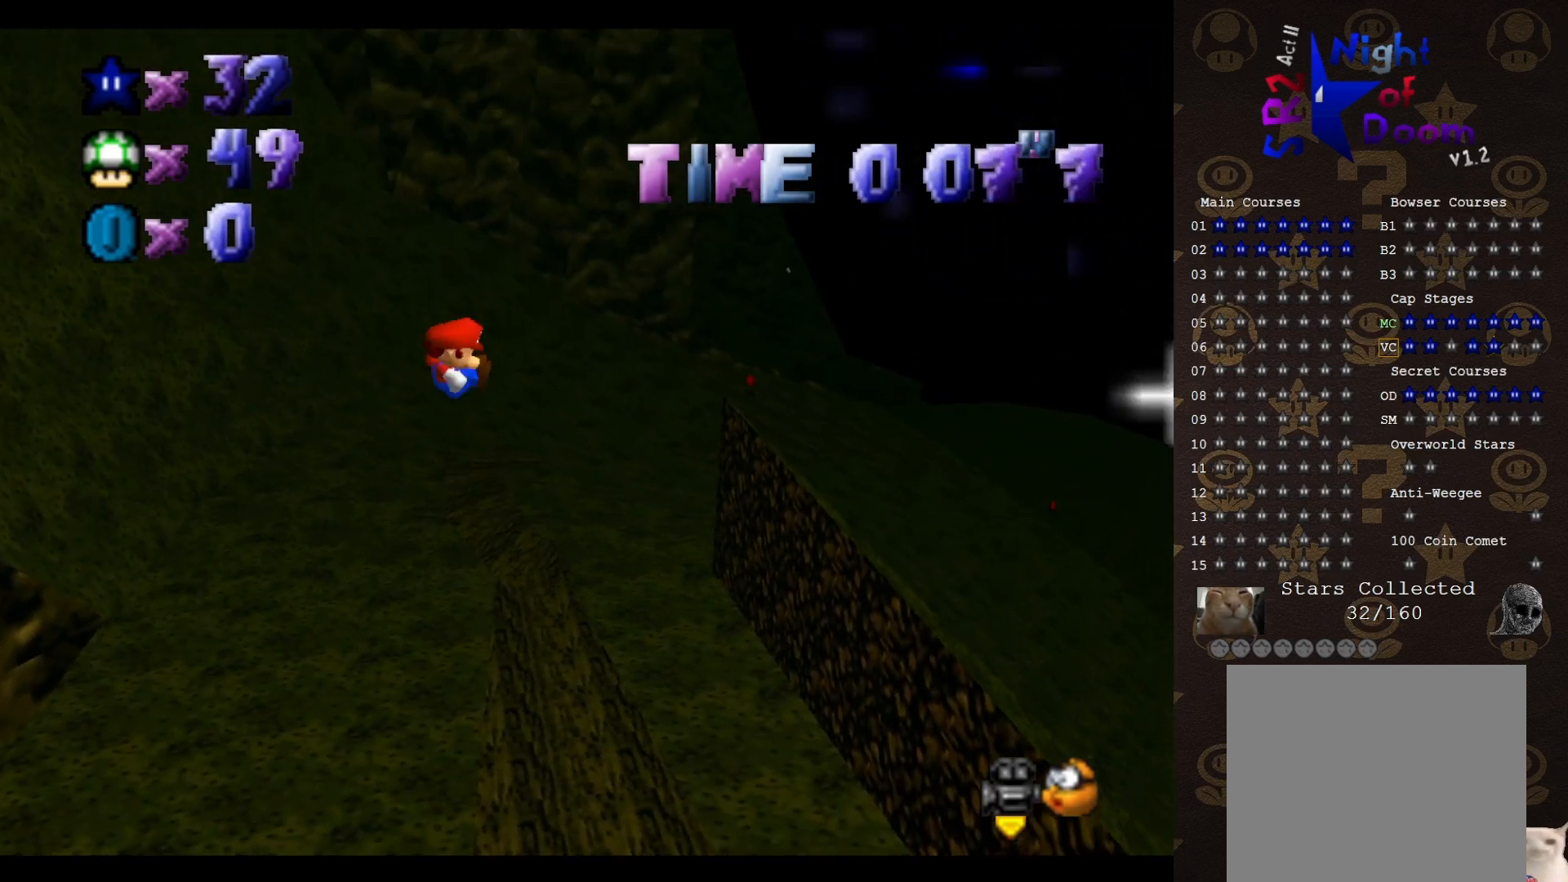
{"buttons": [], "left_stick": "right", "events": [[50, "left_stick", "right"]]}
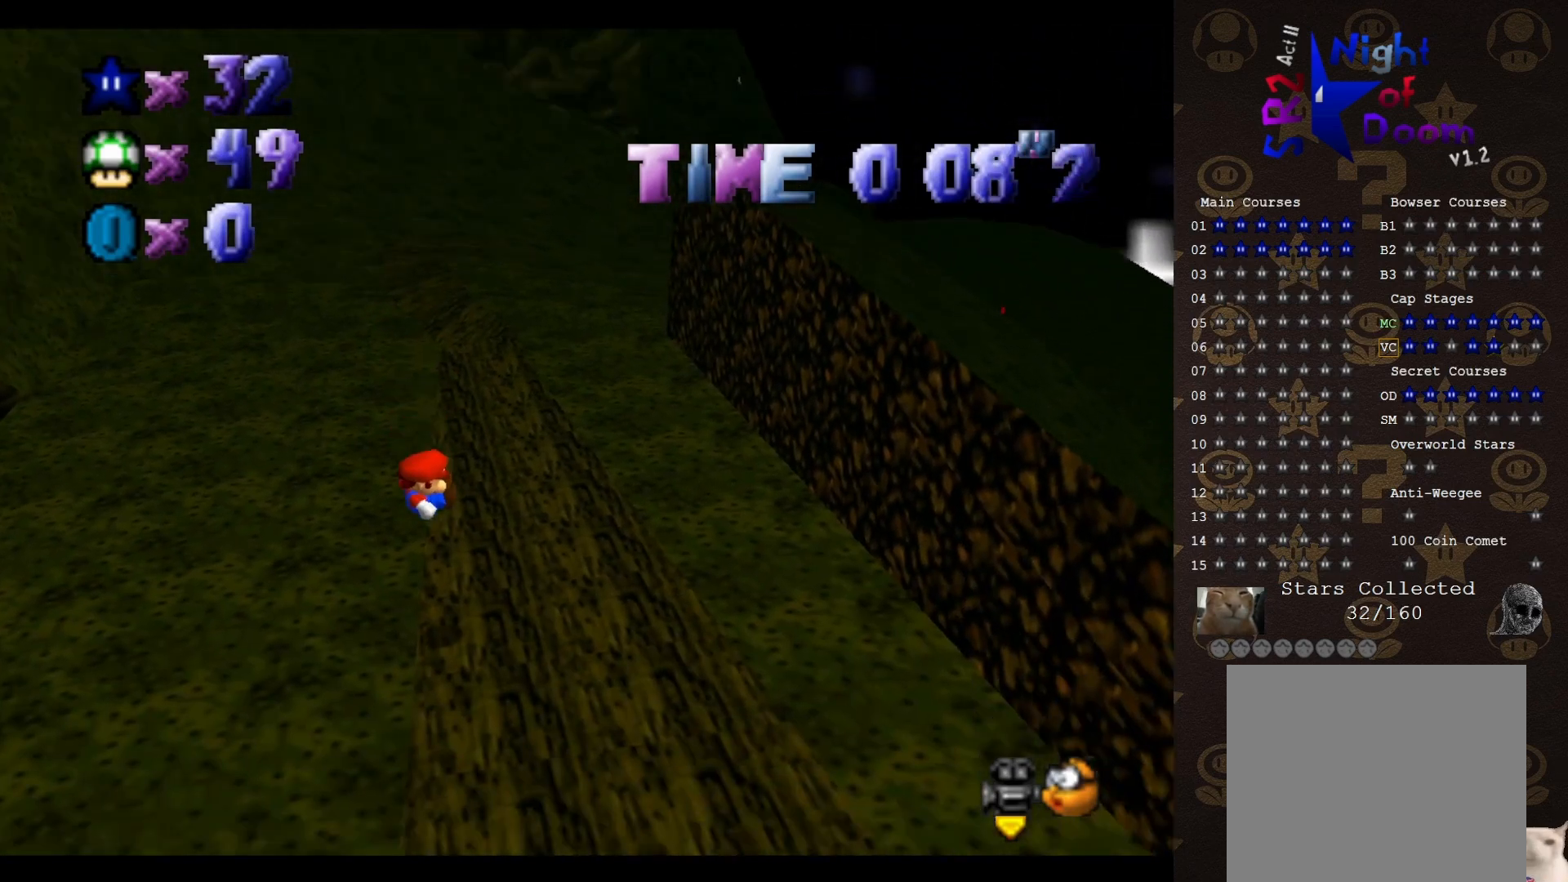
{"buttons": [], "left_stick": "up-right", "events": [[367, "left_stick", "up-right"]]}